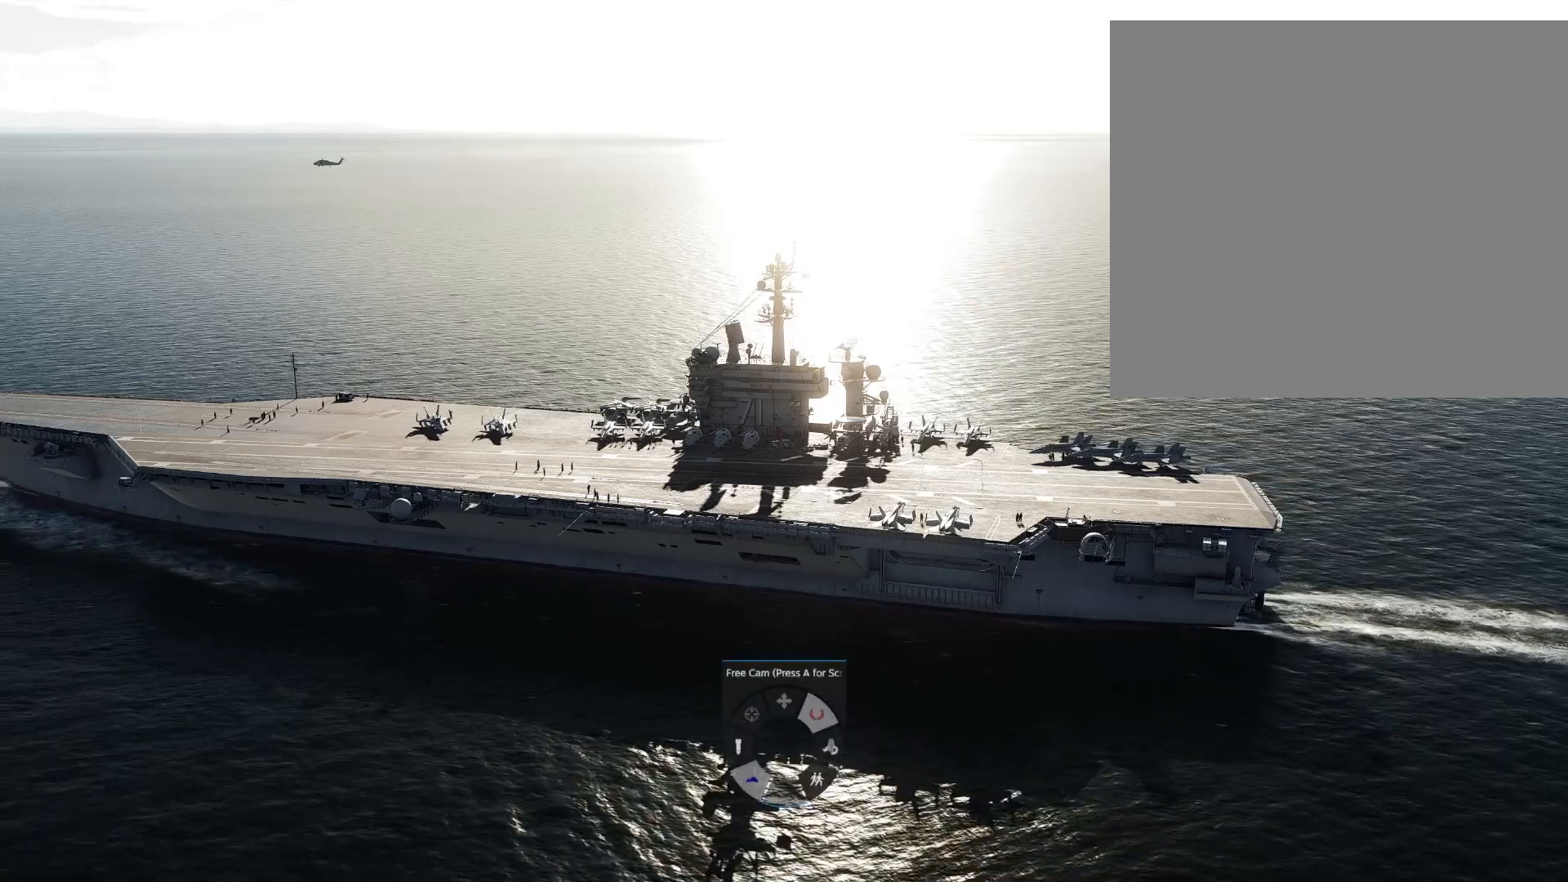
Gameplay with a controller (Xbox layout); each line is a JSON object with the inputs held at the frame after it. "events" lists button and stick changes between this image and that frame as [ms after this image, input, new state], when the widget could be followed in between.
{"buttons": ["DPAD_DOWN"], "left_stick": "center", "right_stick": "center", "events": [[250, "DPAD_RIGHT", "up"]]}
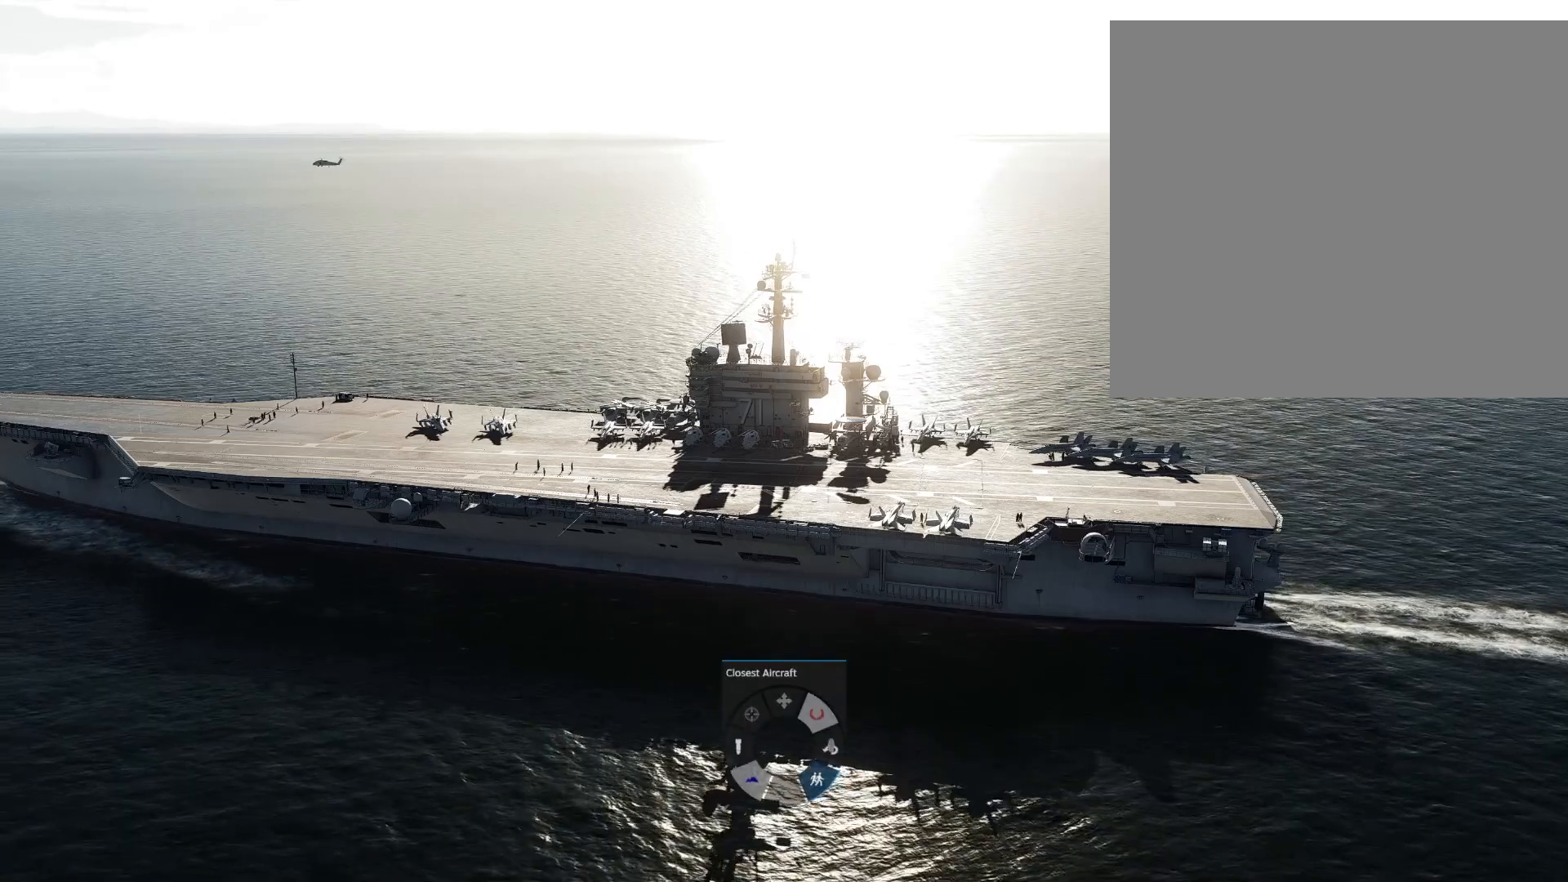
{"buttons": ["DPAD_DOWN"], "left_stick": "center", "right_stick": "center", "events": [[34, "DPAD_LEFT", "down"], [417, "DPAD_LEFT", "up"]]}
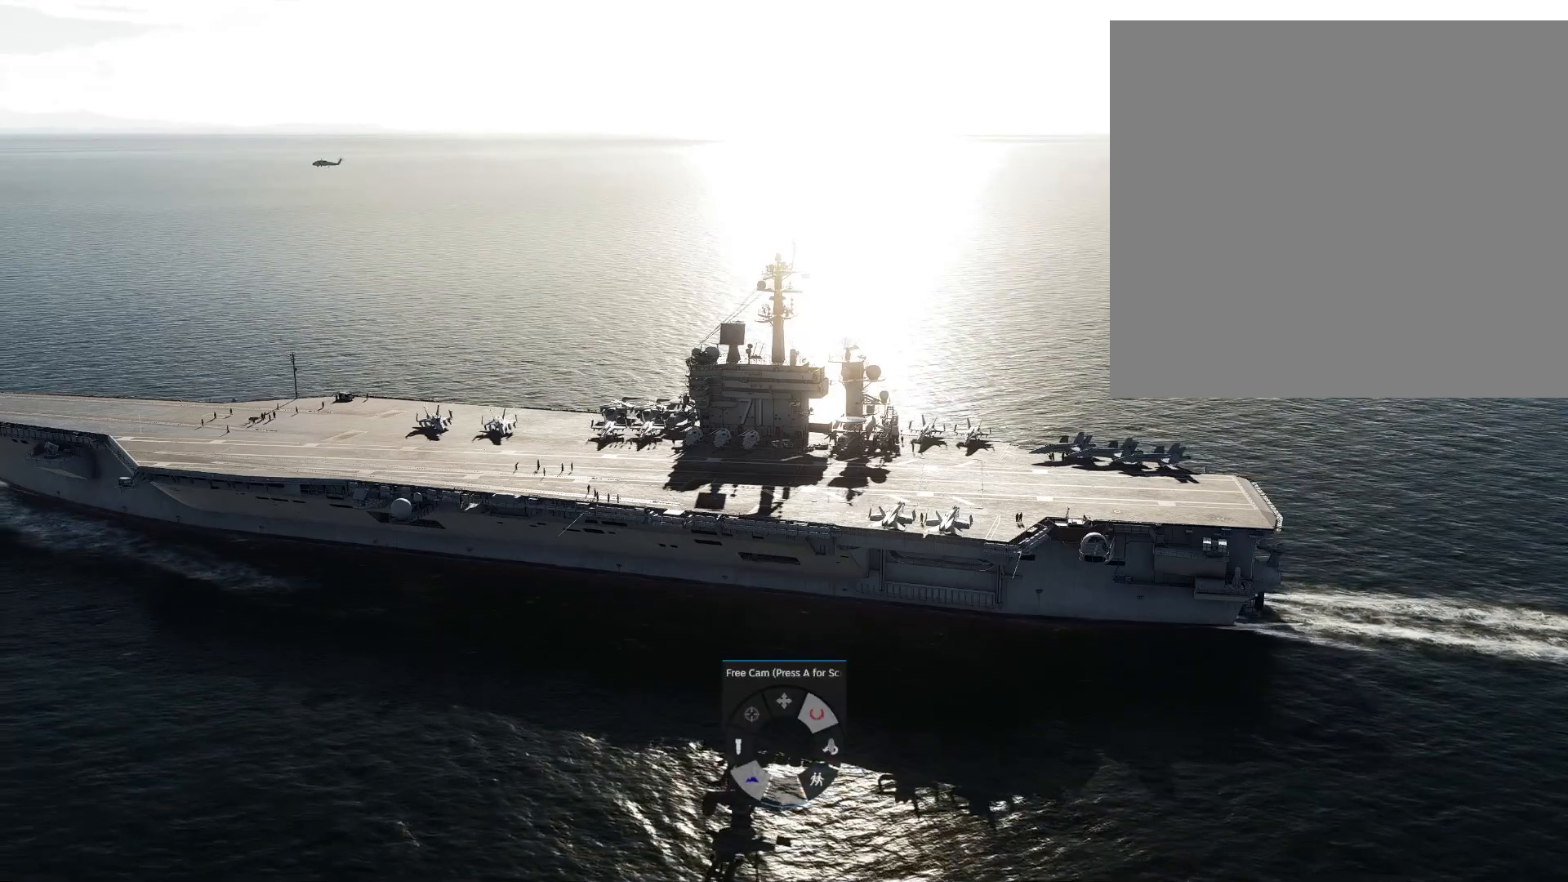
{"buttons": ["DPAD_DOWN"], "left_stick": "center", "right_stick": "center", "events": []}
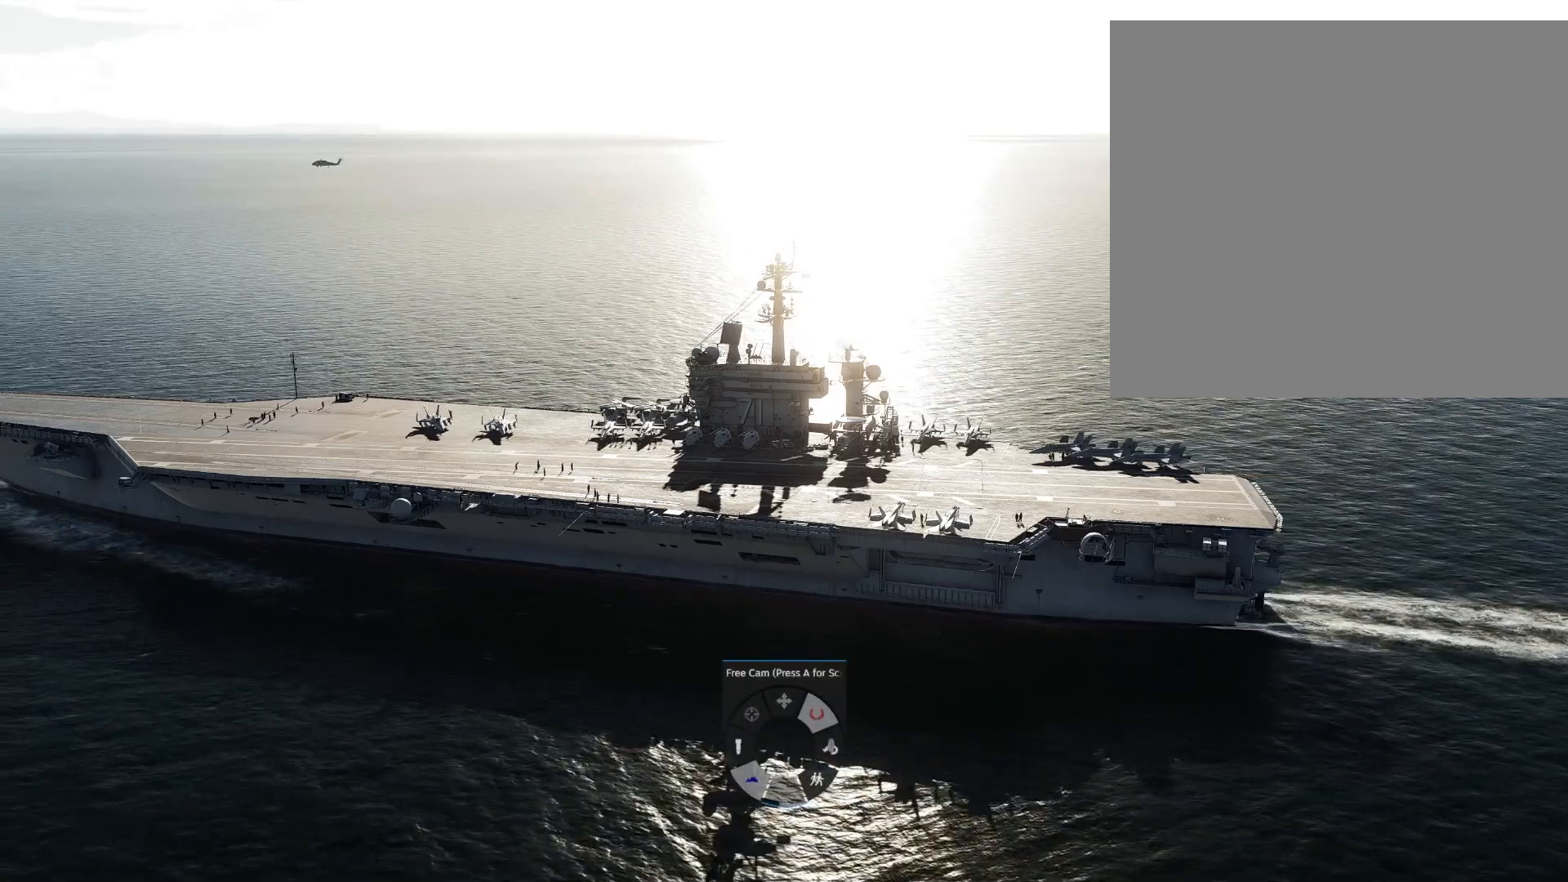
{"buttons": ["DPAD_DOWN", "DPAD_LEFT"], "left_stick": "center", "right_stick": "center", "events": [[100, "DPAD_LEFT", "down"]]}
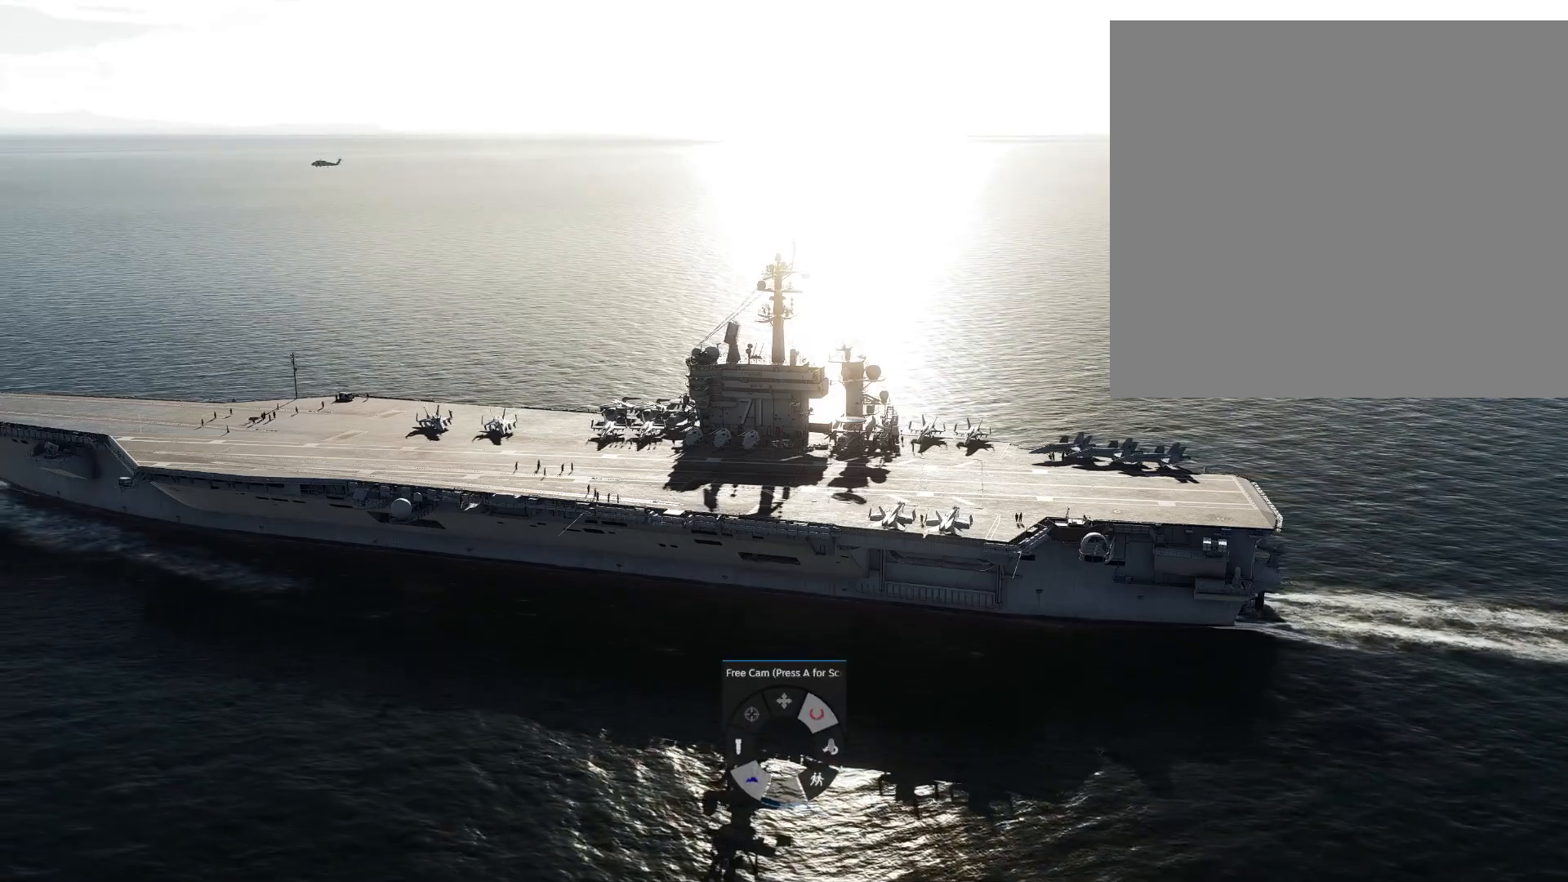
{"buttons": ["DPAD_DOWN", "DPAD_LEFT"], "left_stick": "center", "right_stick": "center", "events": []}
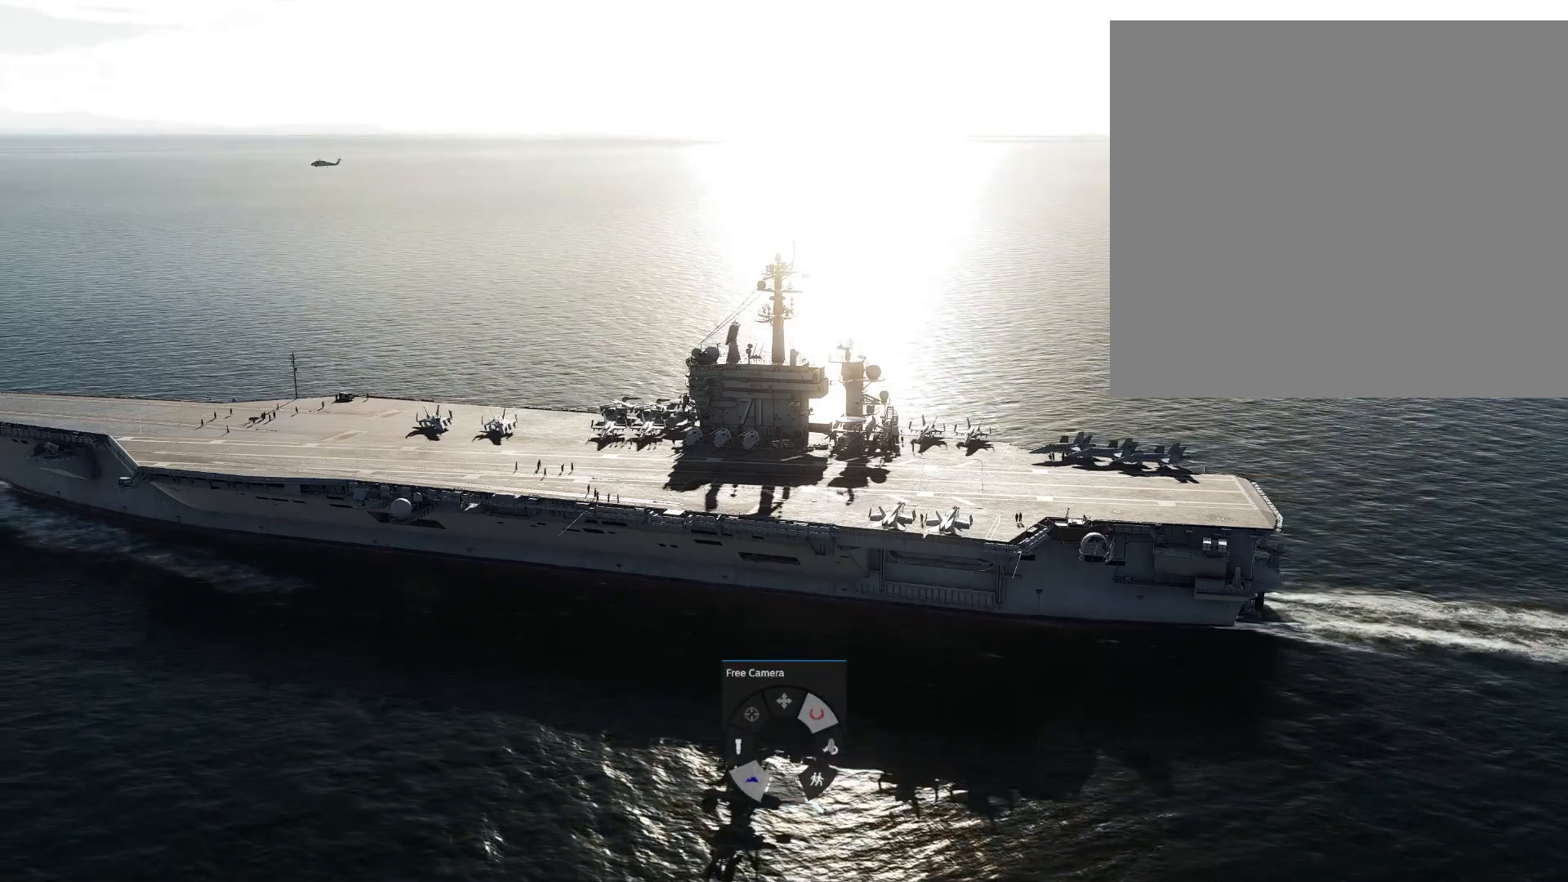
{"buttons": [], "left_stick": "center", "right_stick": "center", "events": [[500, "DPAD_DOWN", "up"], [500, "DPAD_LEFT", "up"]]}
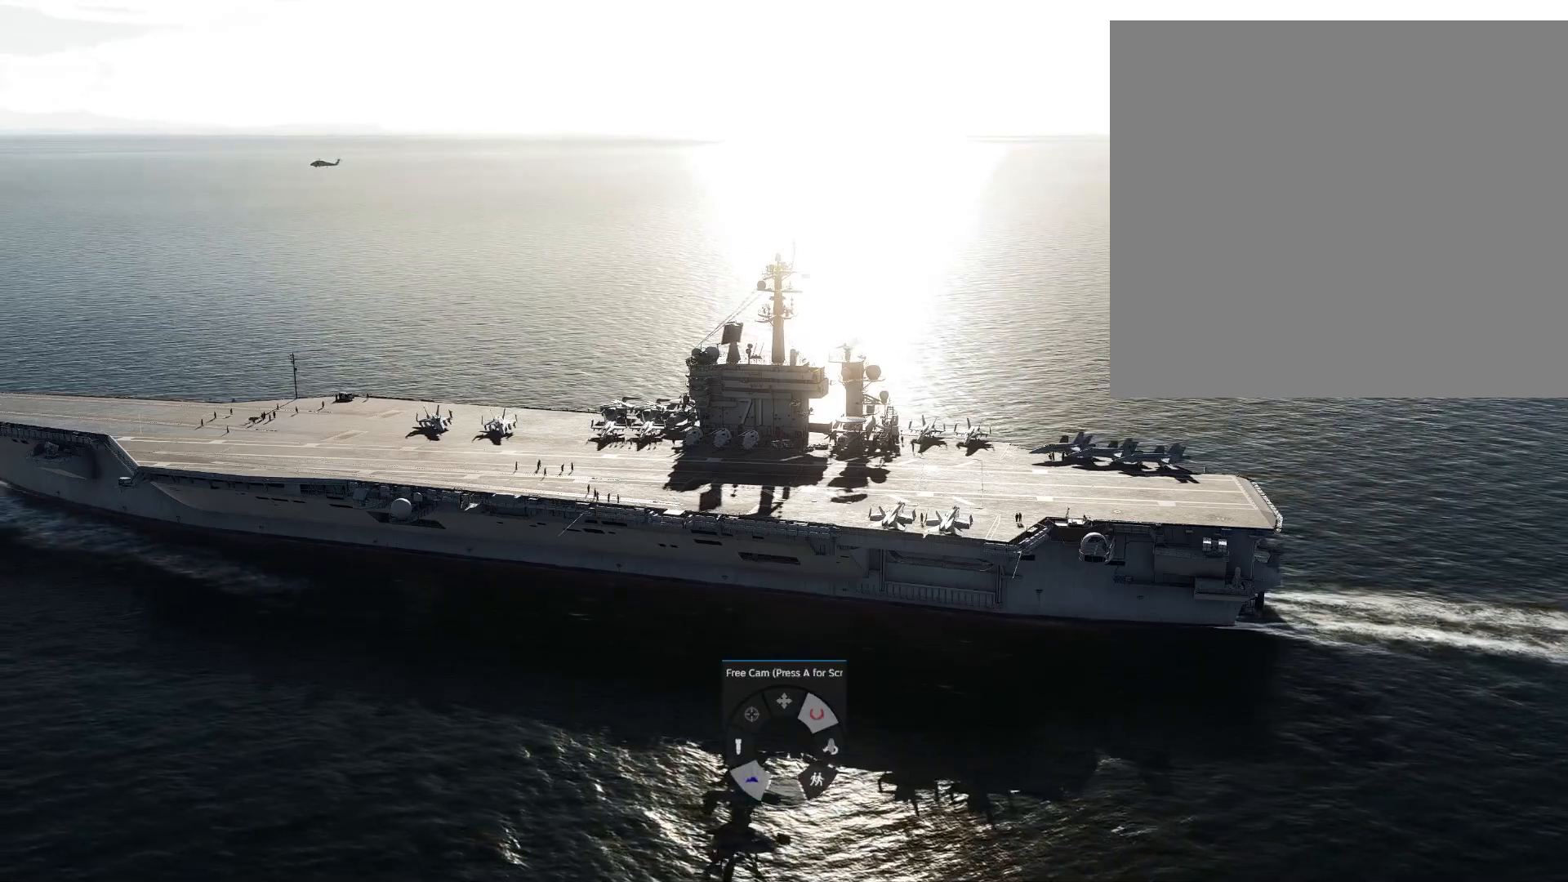
{"buttons": [], "left_stick": "center", "right_stick": "center", "events": []}
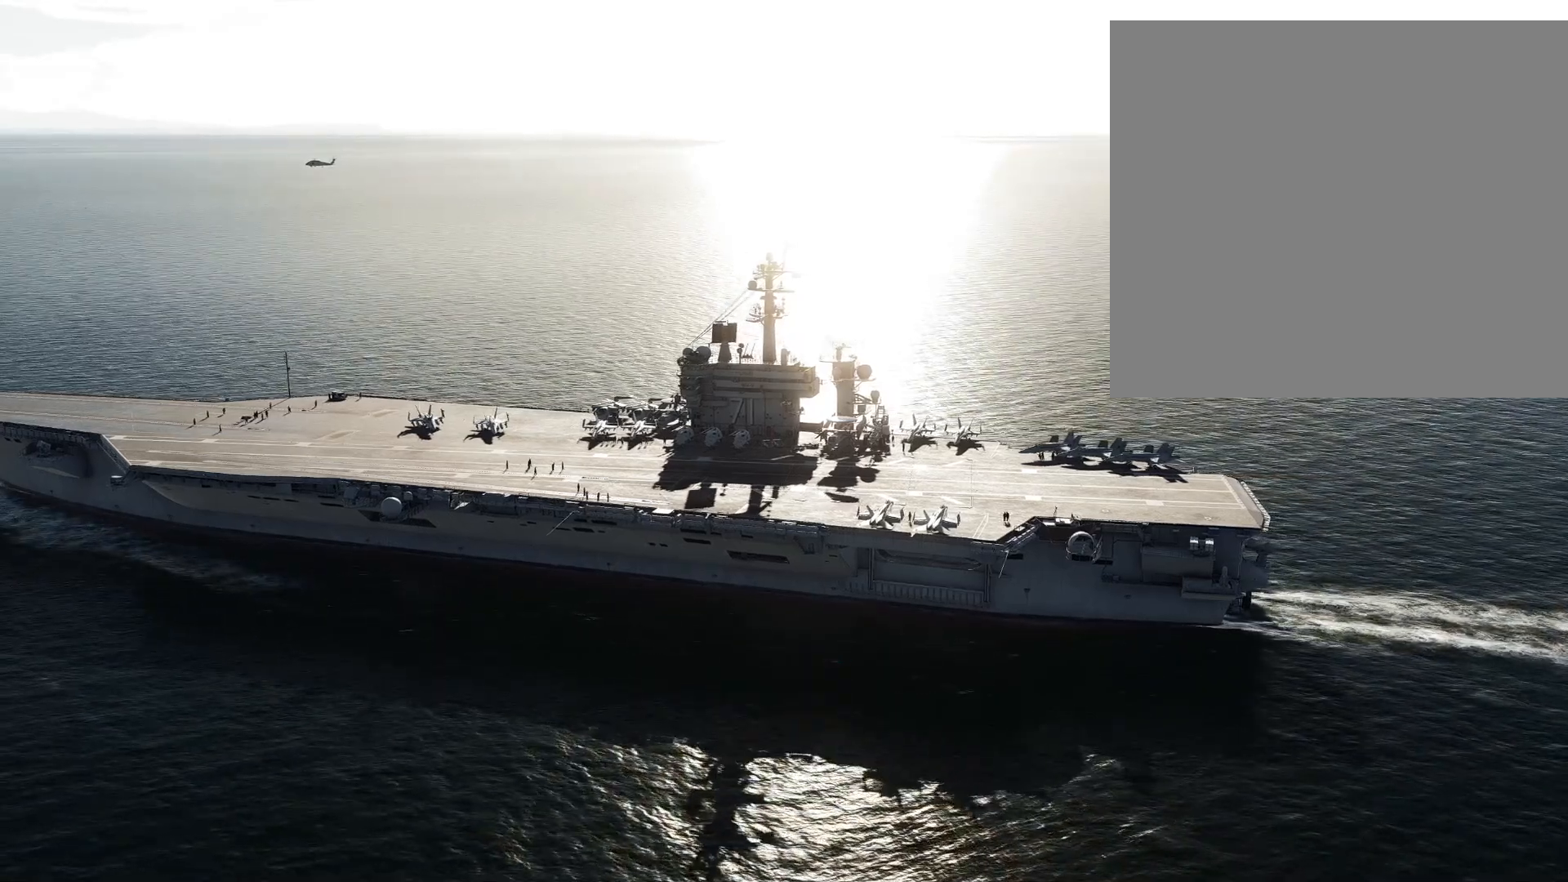
{"buttons": [], "left_stick": "center", "right_stick": "center", "events": []}
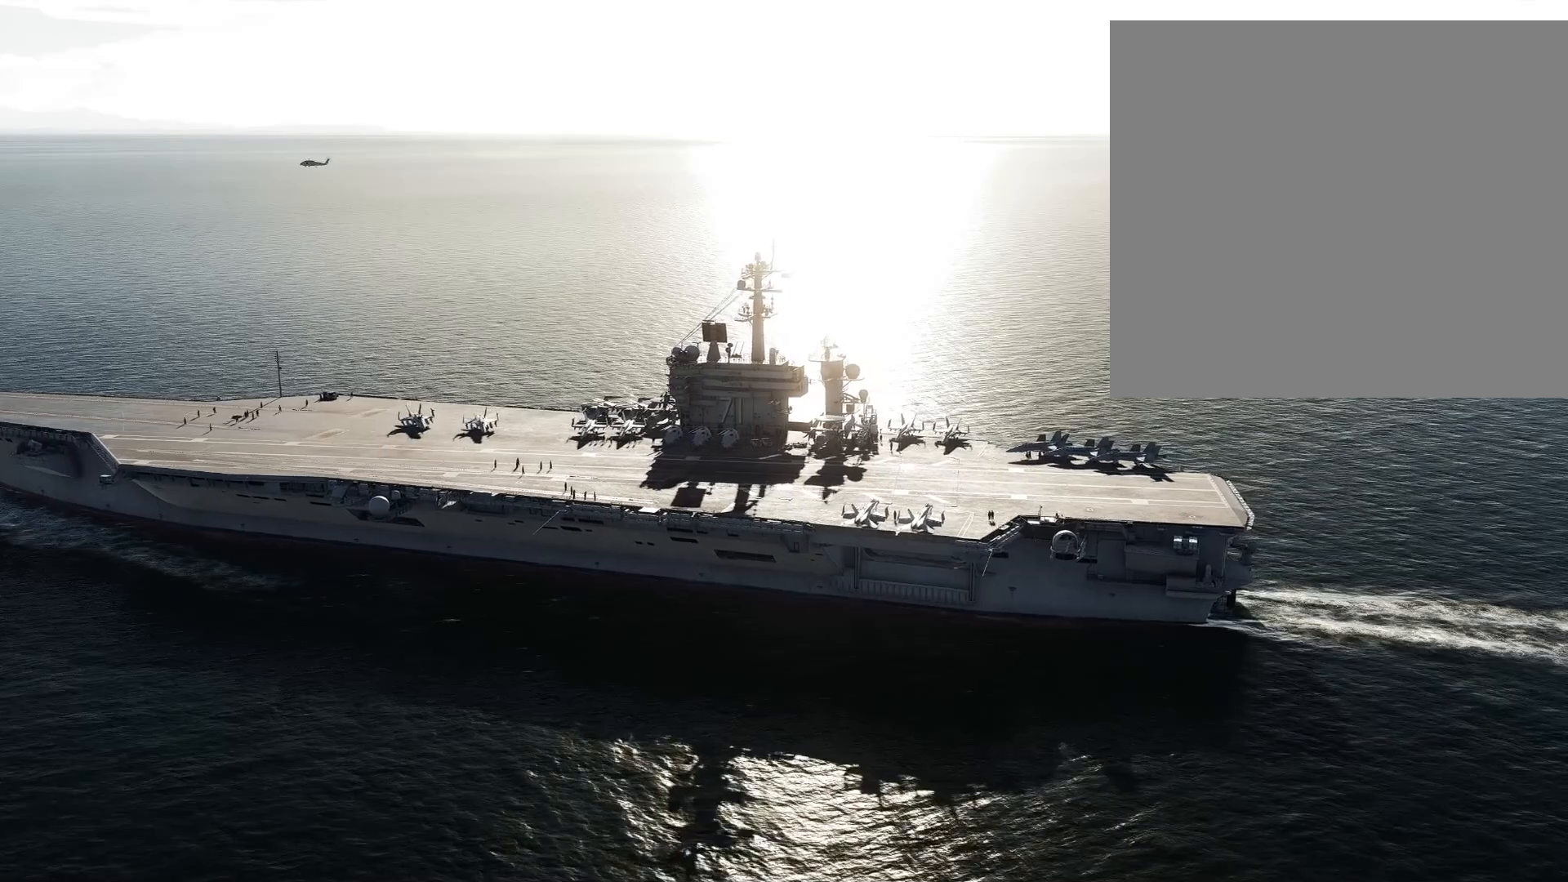
{"buttons": [], "left_stick": "down-right", "right_stick": "center", "events": [[67, "left_stick", "right"], [167, "right_stick", "left"], [284, "left_stick", "down-right"], [451, "right_stick", "center"]]}
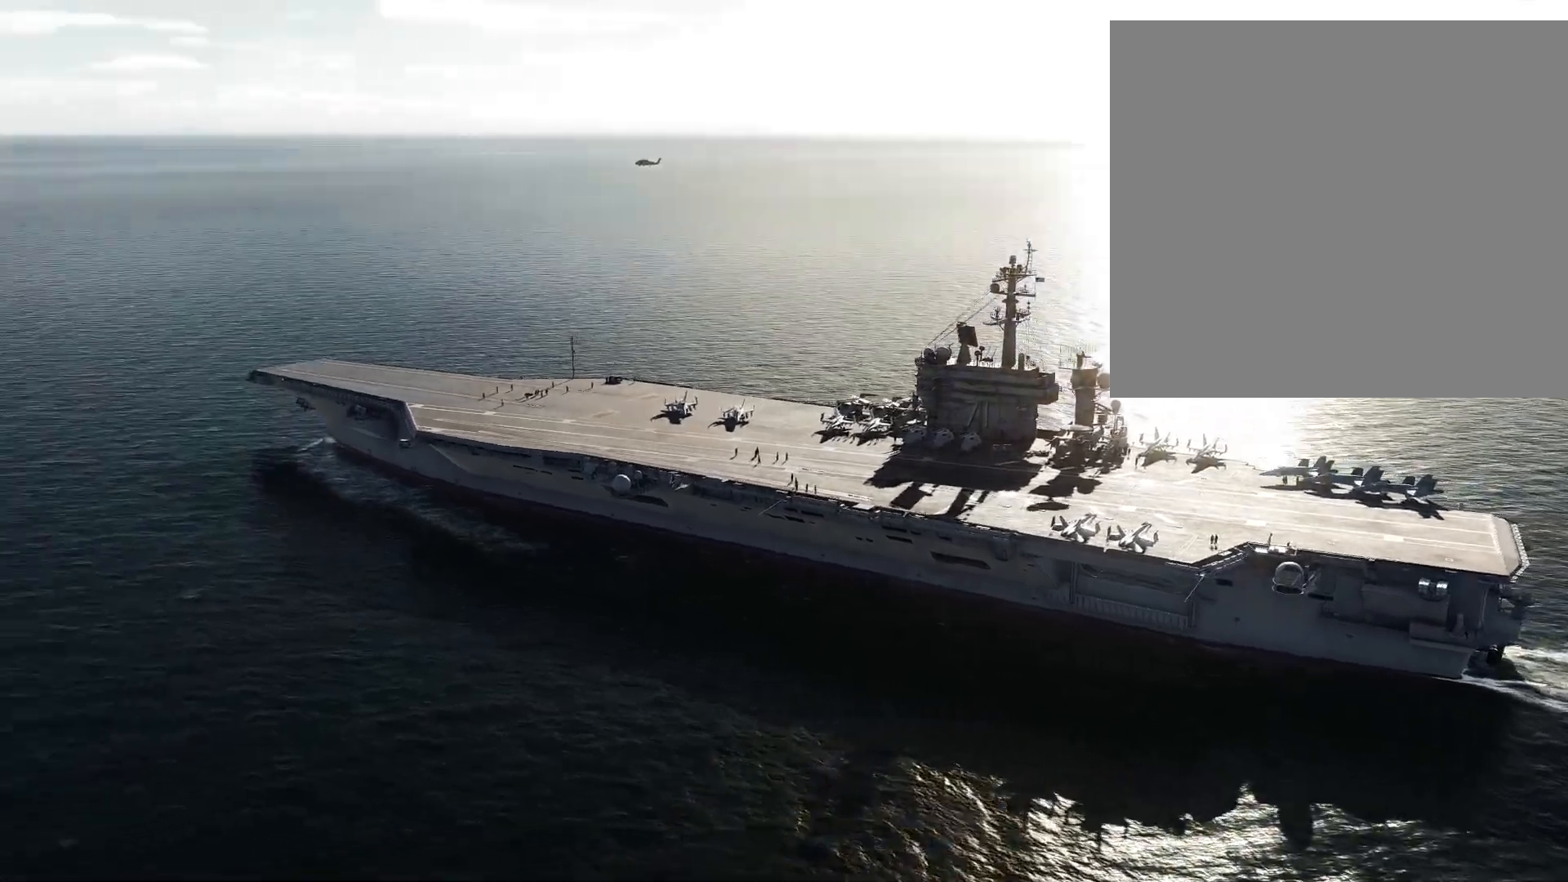
{"buttons": [], "left_stick": "right", "right_stick": "center", "events": [[66, "left_stick", "center"], [300, "left_stick", "right"]]}
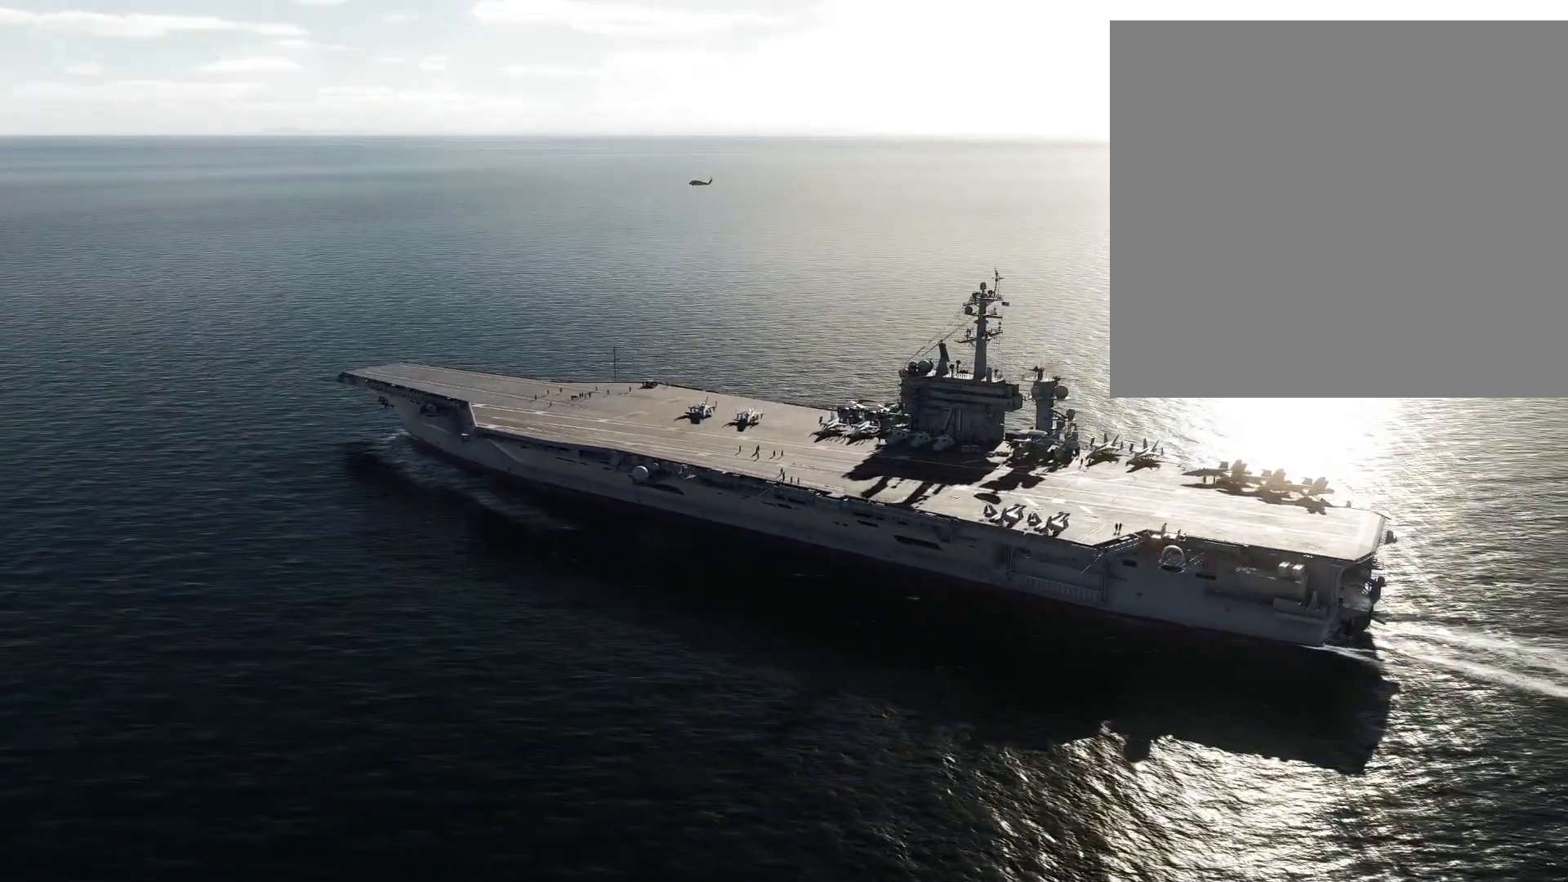
{"buttons": [], "left_stick": "right", "right_stick": "center", "events": []}
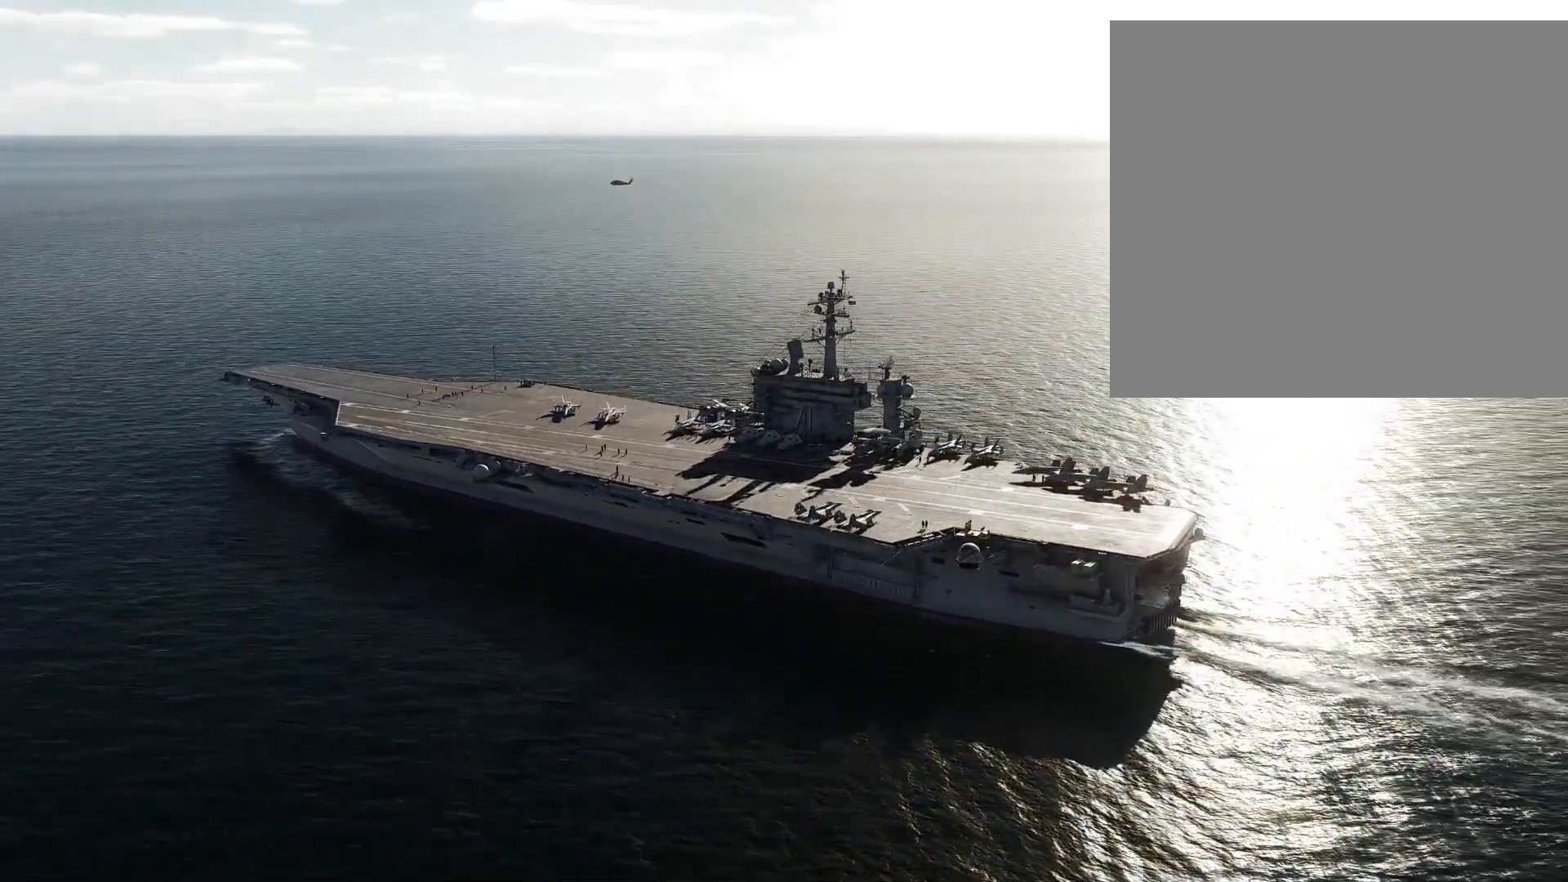
{"buttons": [], "left_stick": "right", "right_stick": "up-left", "events": [[83, "right_stick", "up-left"]]}
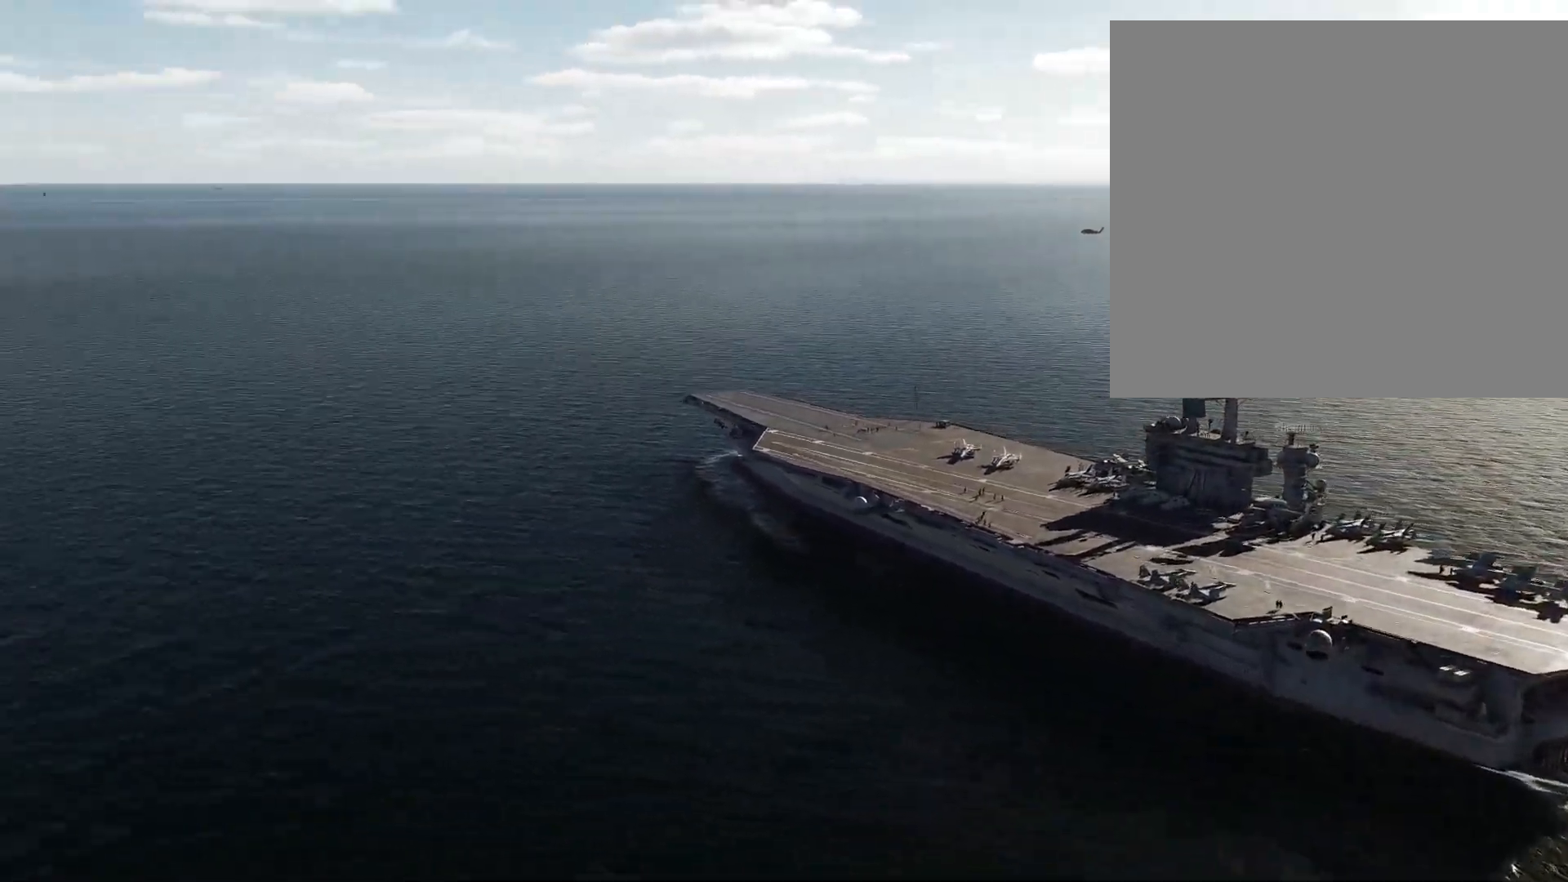
{"buttons": ["R3"], "left_stick": "right", "right_stick": "center", "events": [[267, "right_stick", "center"], [300, "R3", "down"]]}
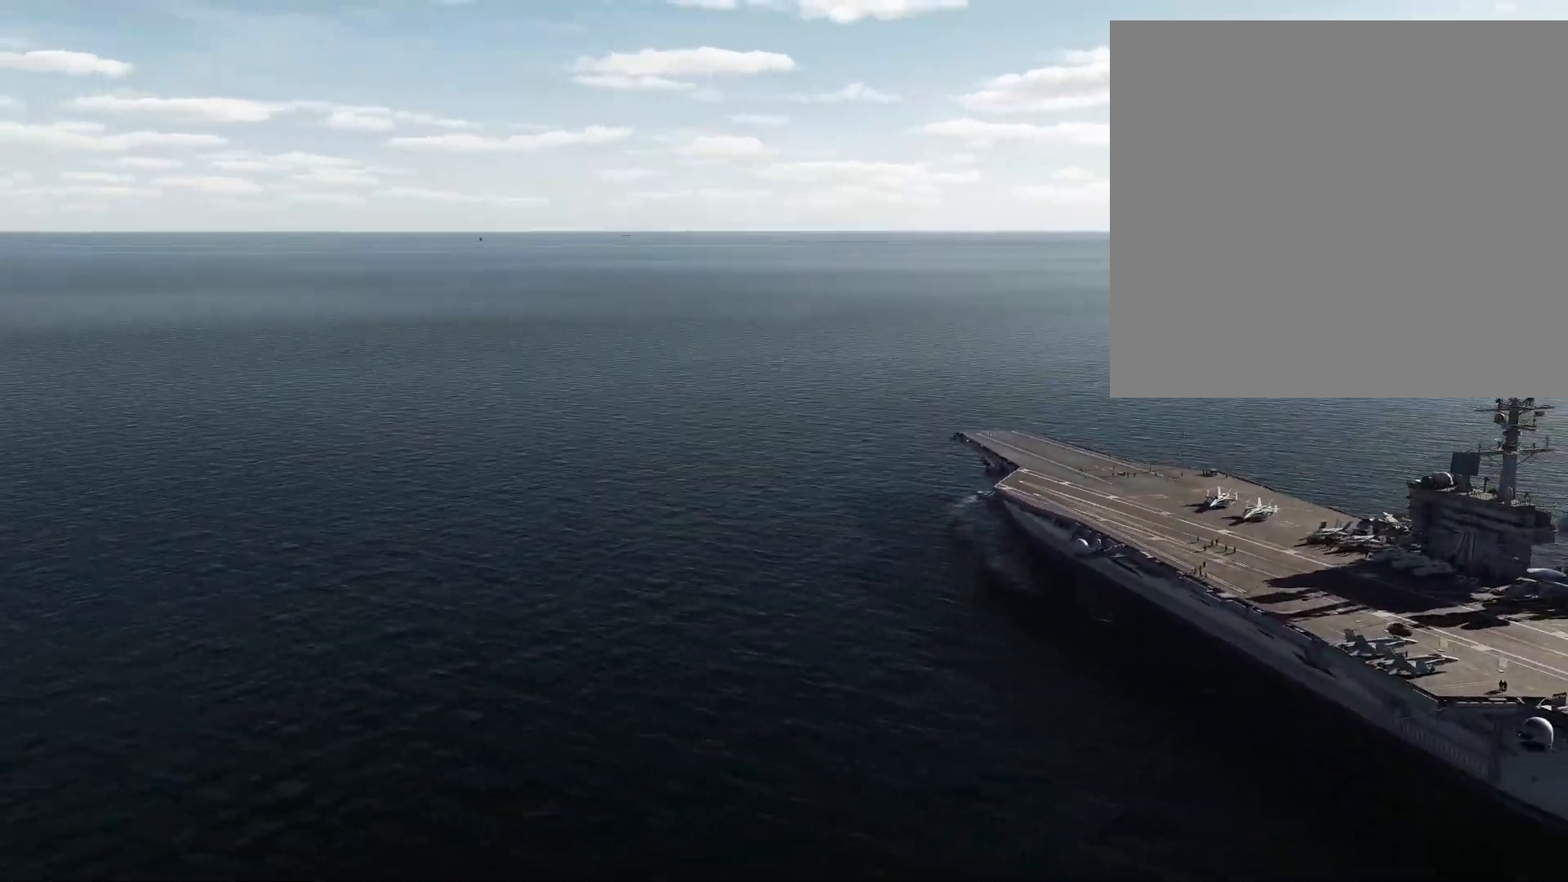
{"buttons": ["R3"], "left_stick": "right", "right_stick": "up", "events": [[483, "right_stick", "up"]]}
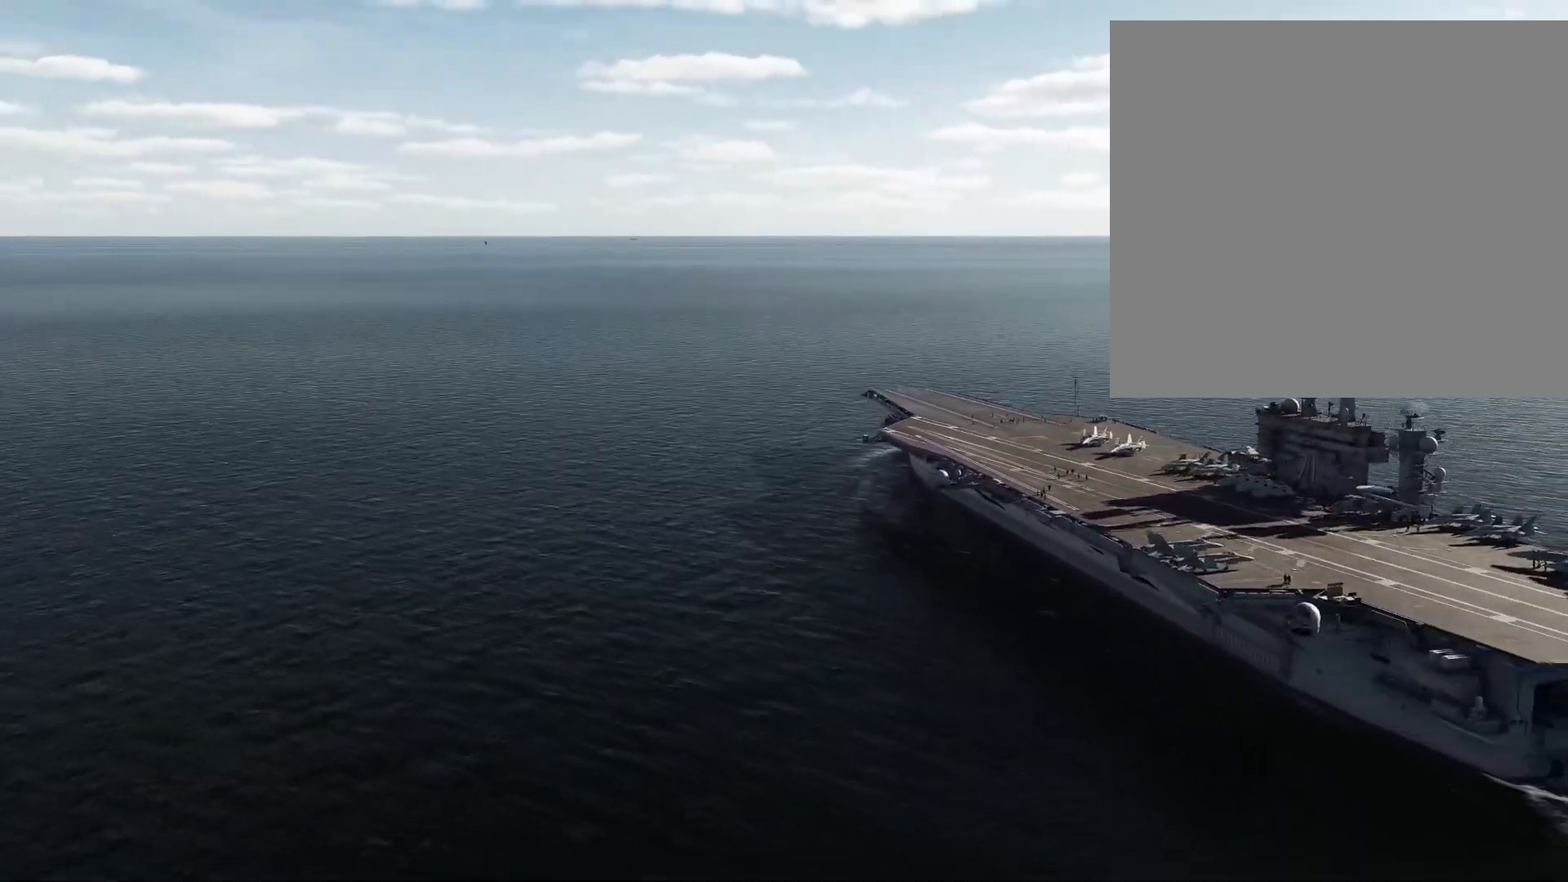
{"buttons": ["R3"], "left_stick": "right", "right_stick": "up", "events": []}
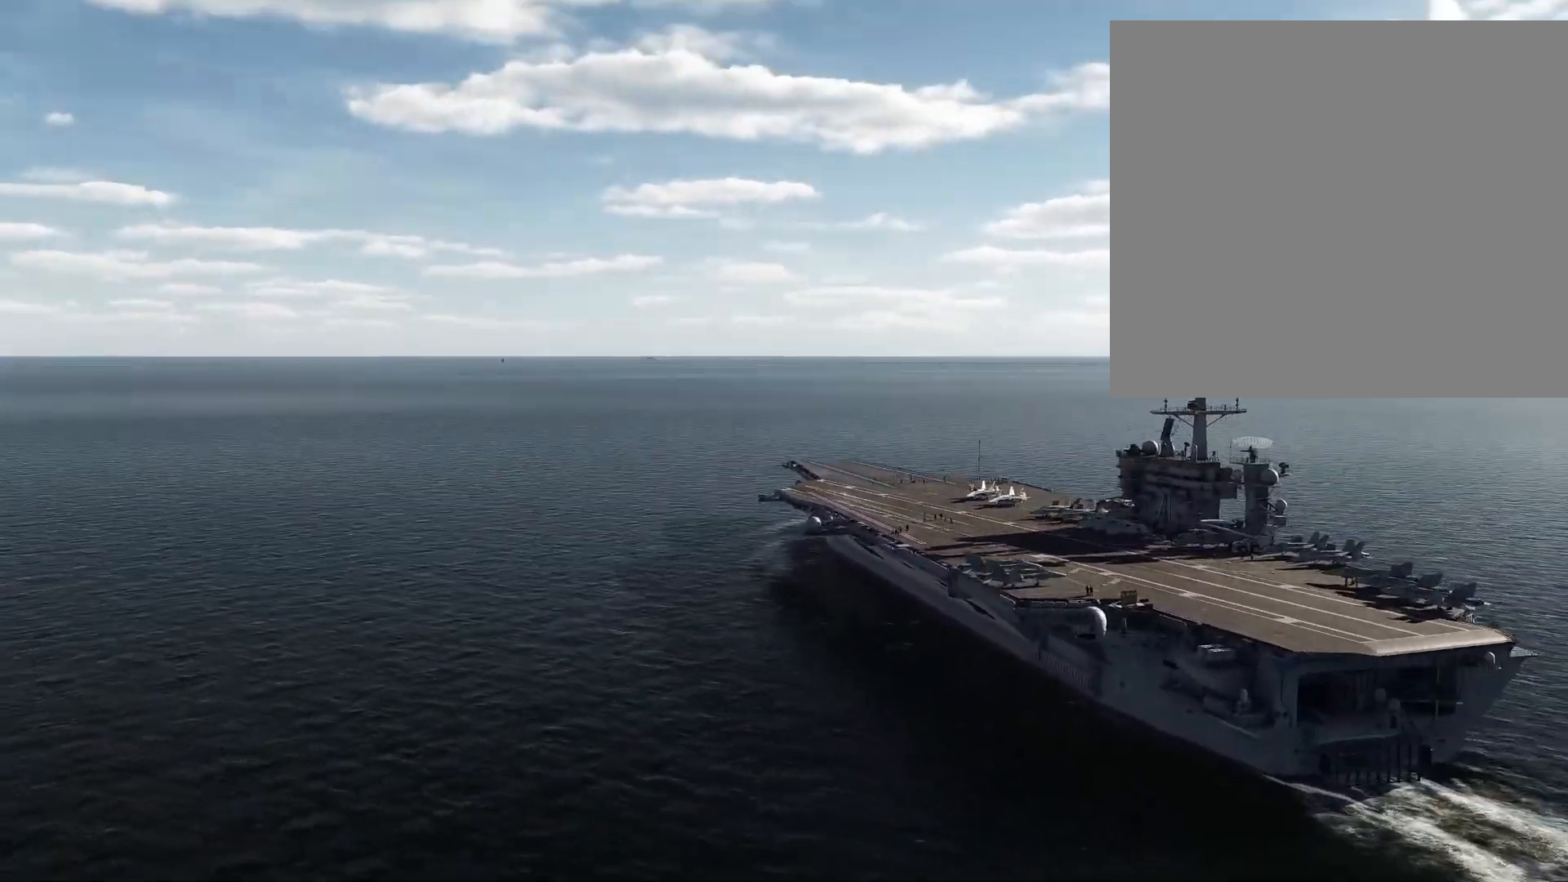
{"buttons": [], "left_stick": "up-right", "right_stick": "center", "events": [[33, "R3", "up"], [66, "right_stick", "up-left"], [333, "left_stick", "up-right"], [417, "right_stick", "center"]]}
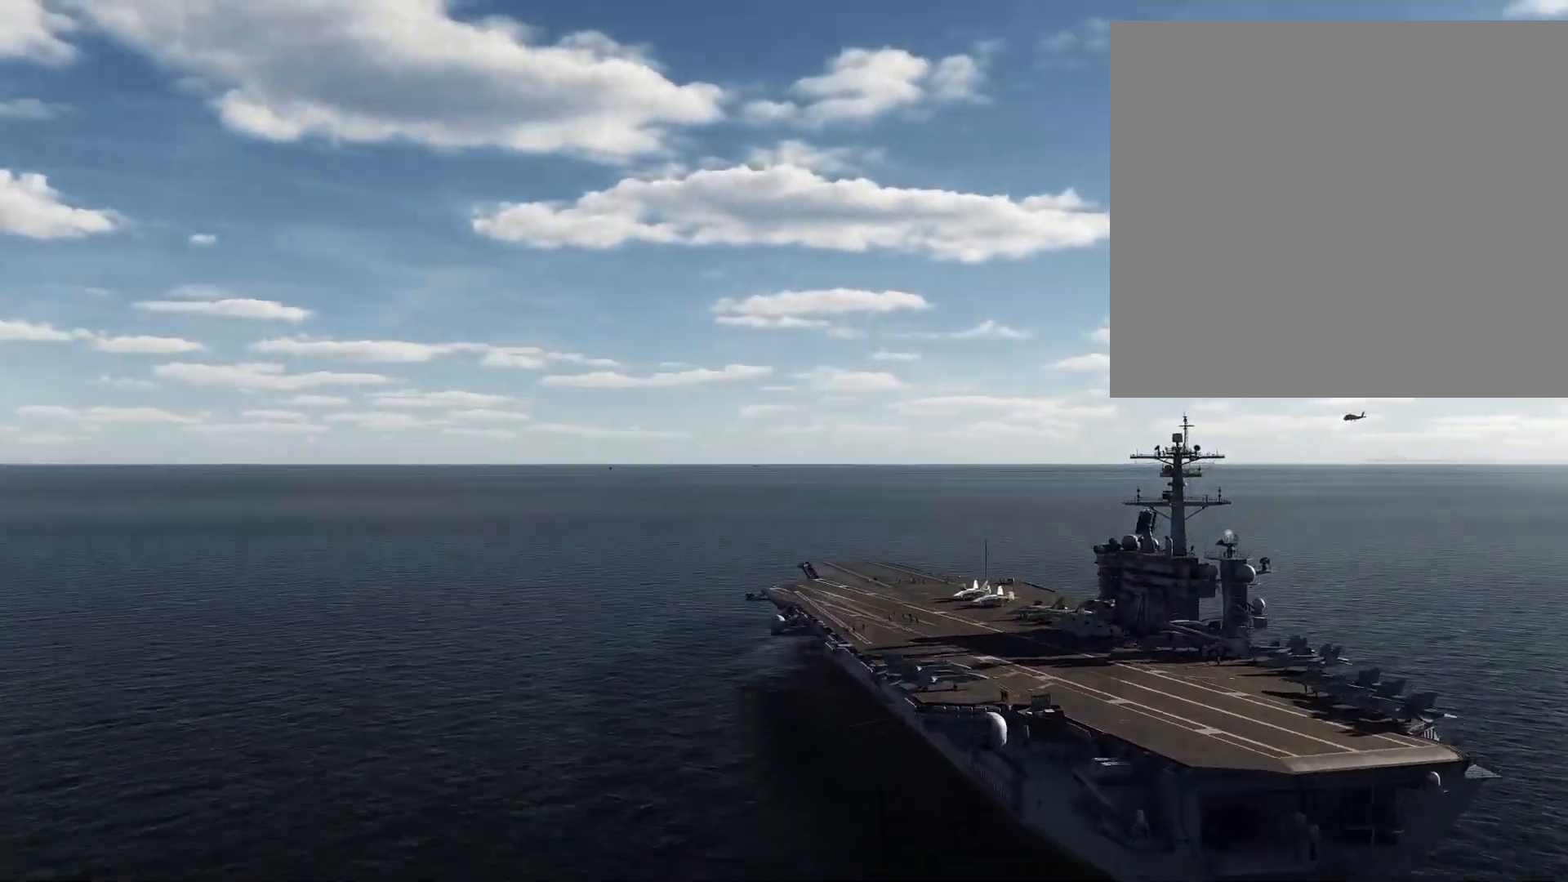
{"buttons": [], "left_stick": "up-right", "right_stick": "center", "events": []}
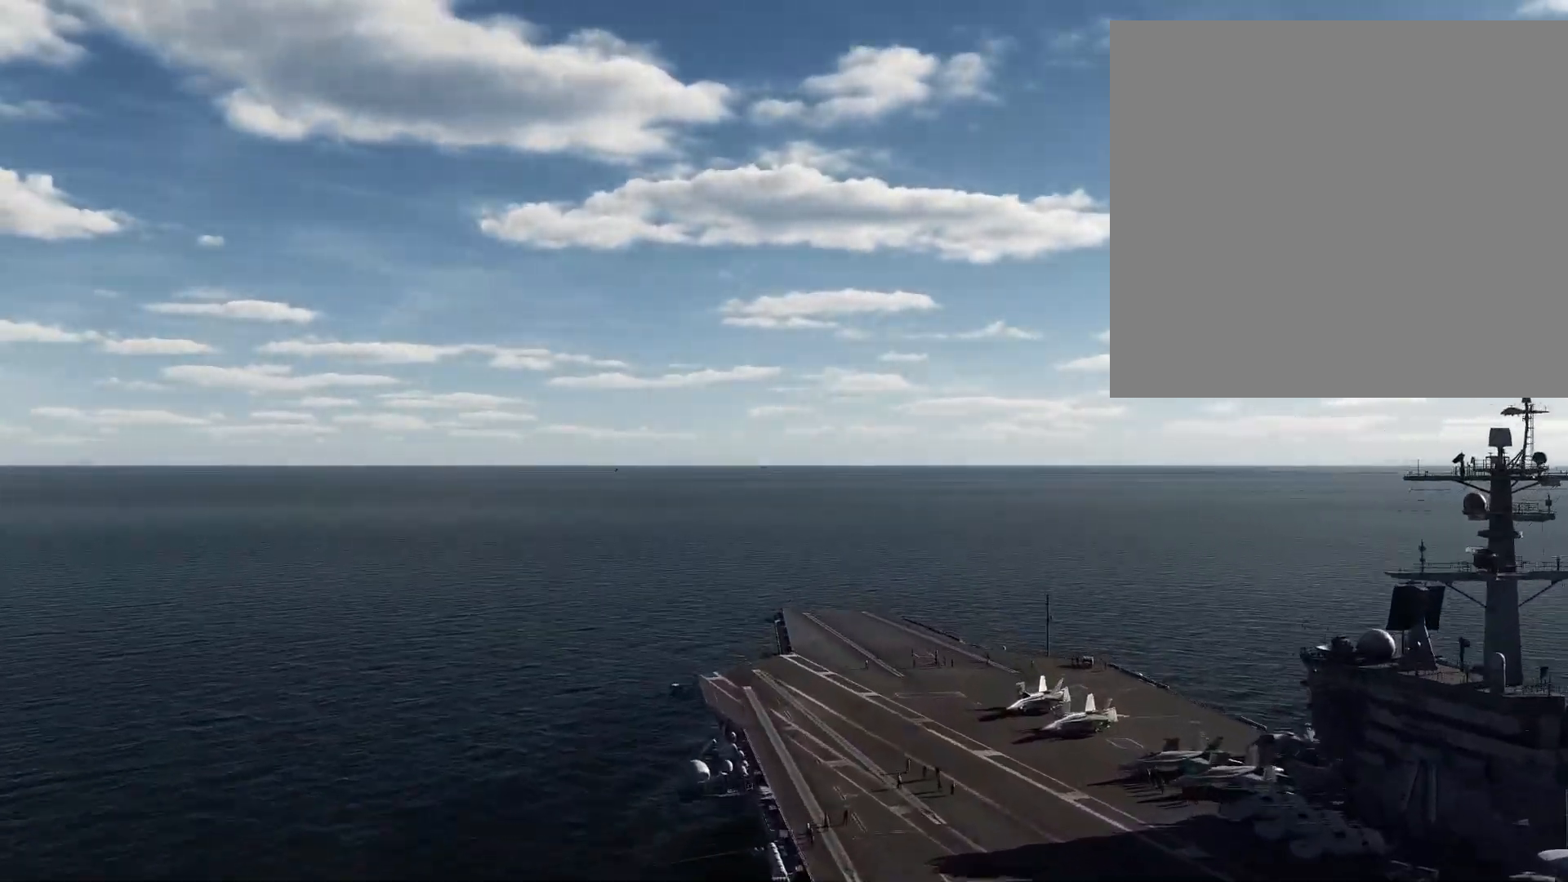
{"buttons": [], "left_stick": "center", "right_stick": "center", "events": [[317, "left_stick", "center"]]}
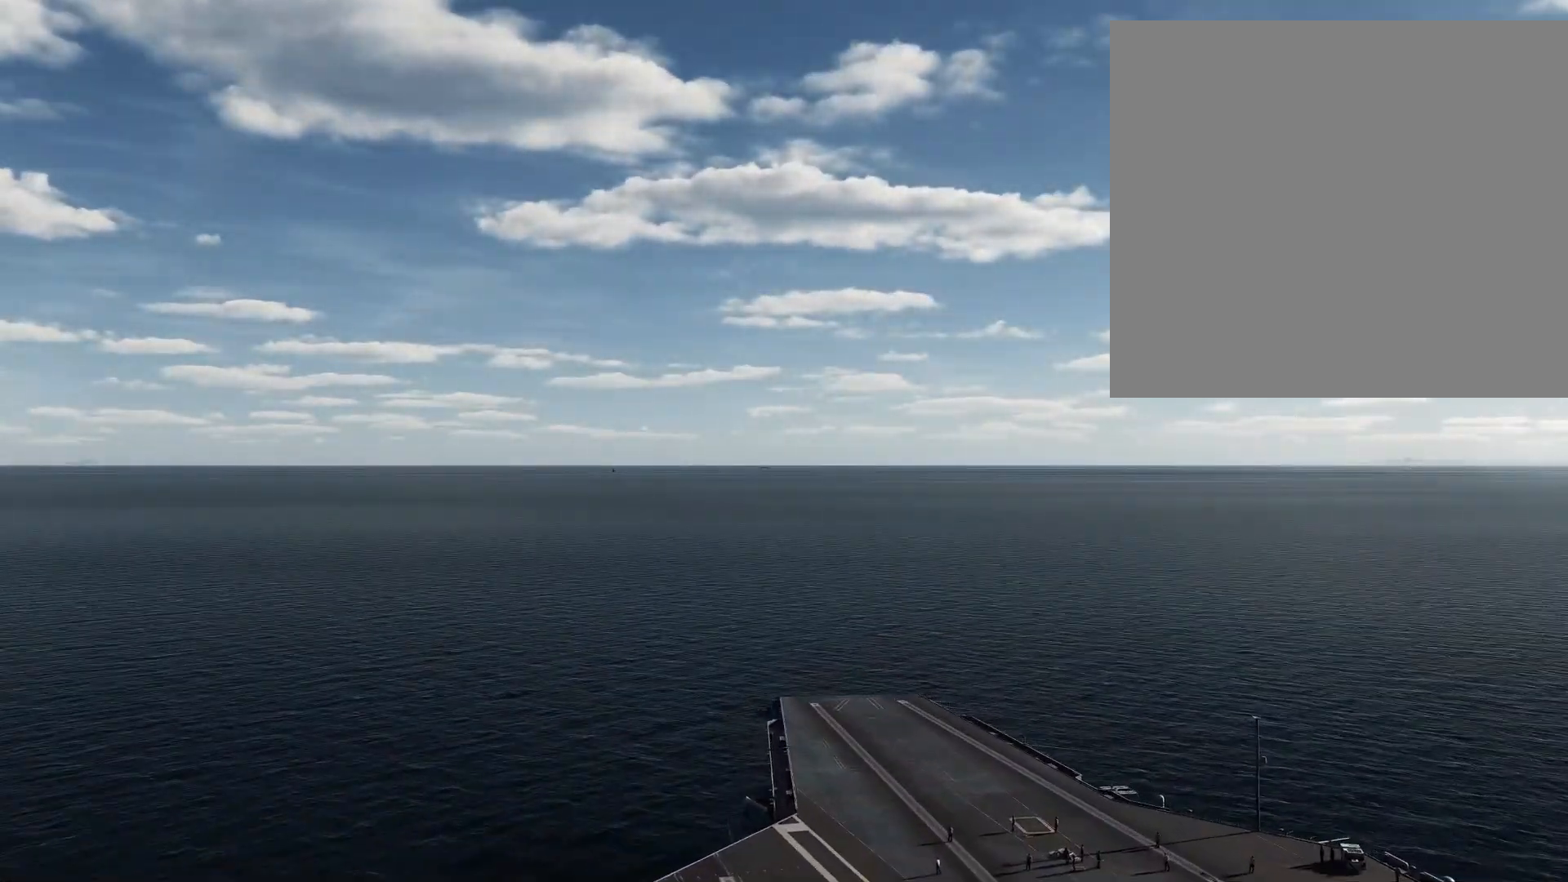
{"buttons": [], "left_stick": "center", "right_stick": "center", "events": [[17, "DPAD_UP", "down"], [84, "DPAD_UP", "up"]]}
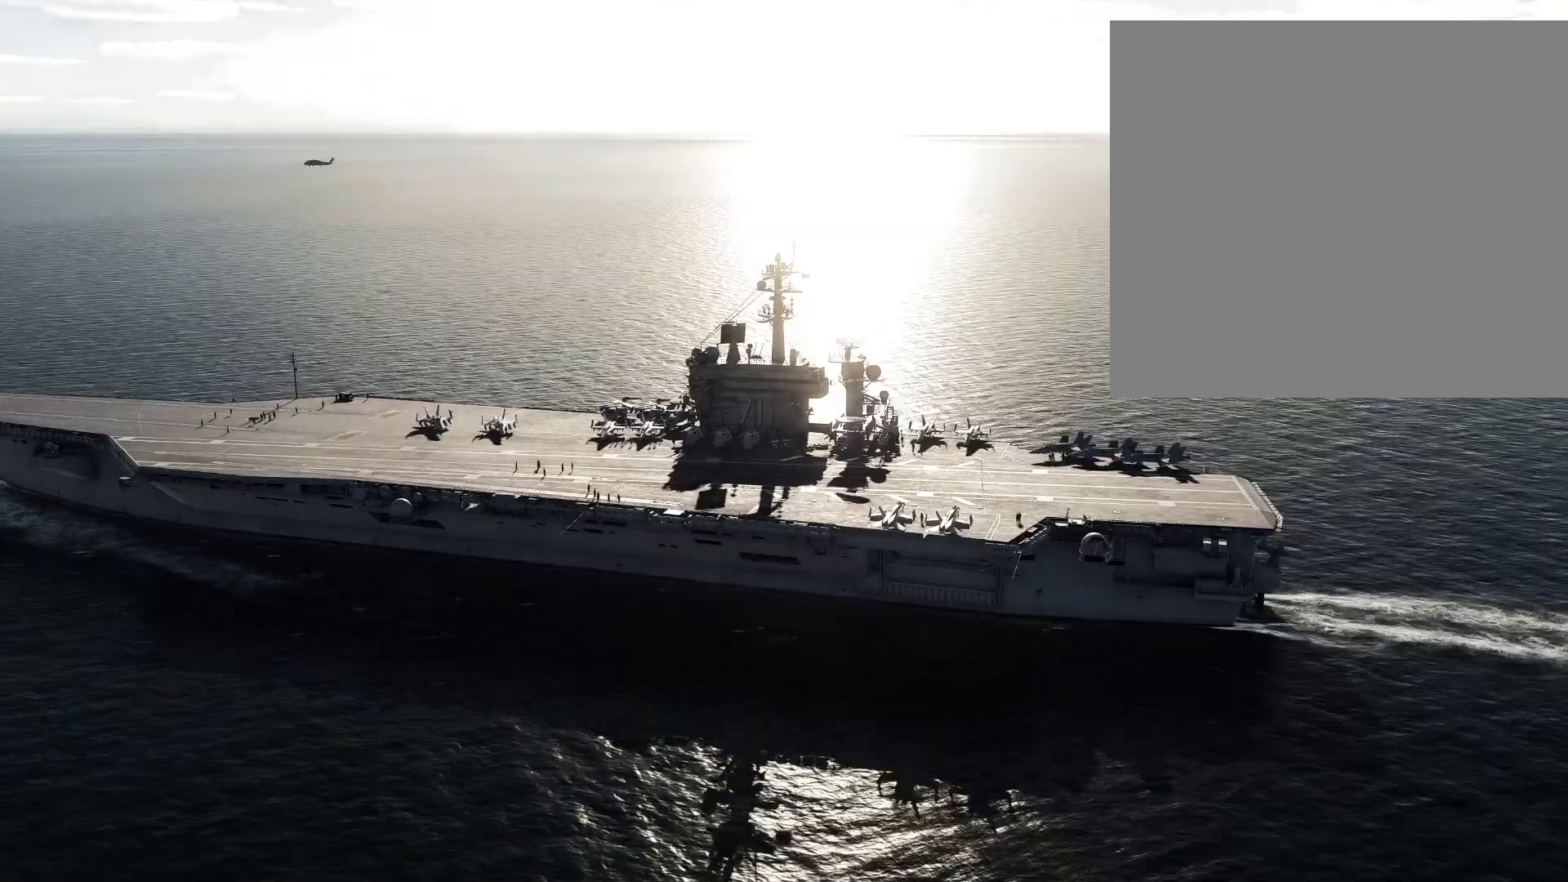
{"buttons": [], "left_stick": "center", "right_stick": "center", "events": [[183, "DPAD_RIGHT", "down"], [233, "DPAD_RIGHT", "up"]]}
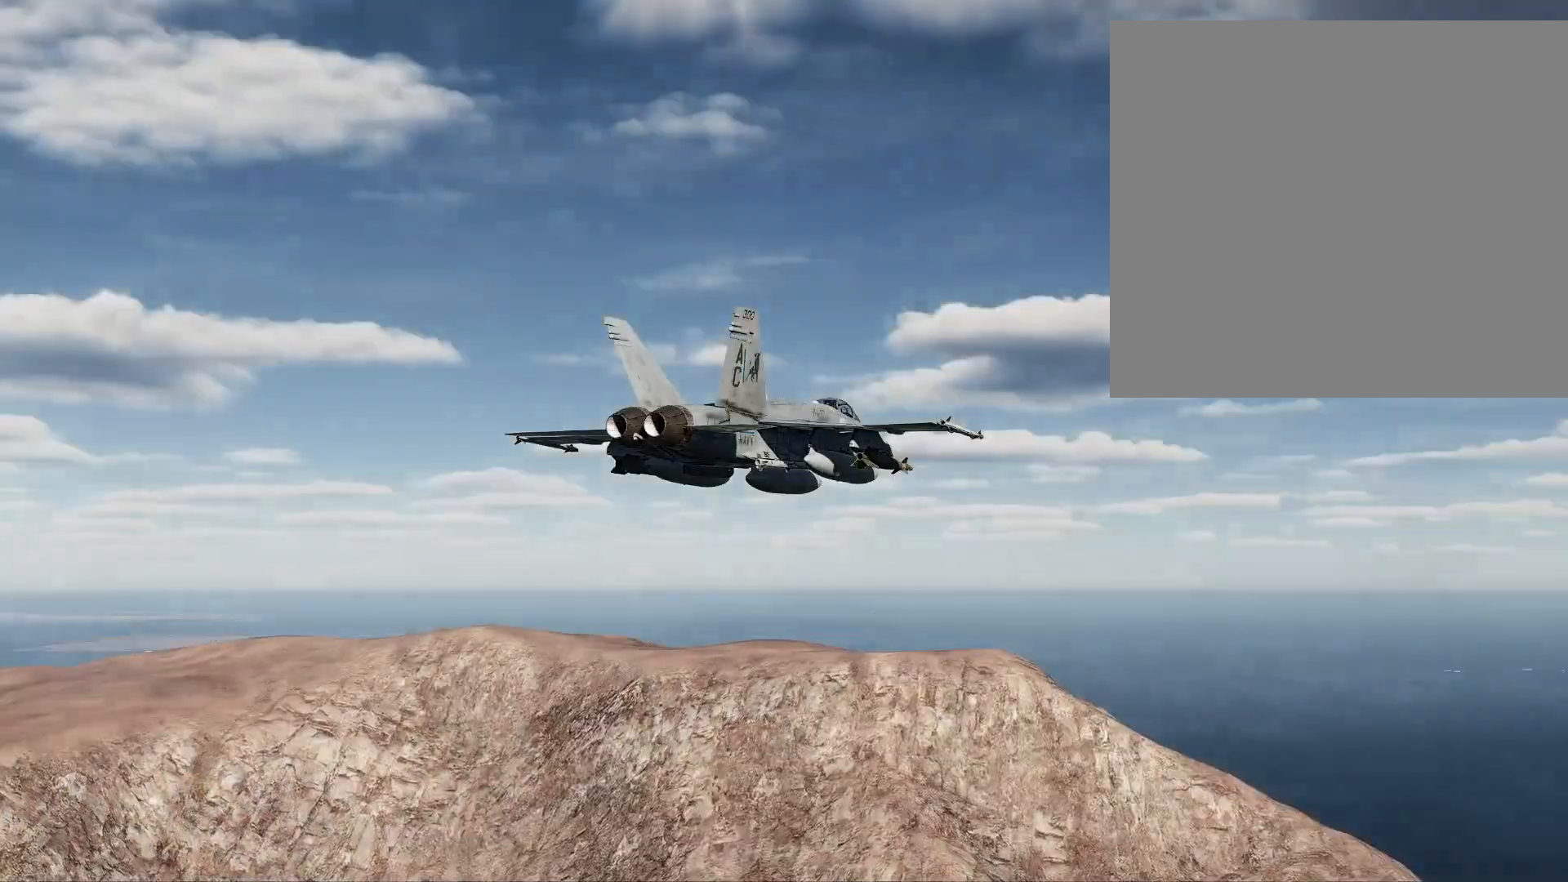
{"buttons": [], "left_stick": "center", "right_stick": "up-left", "events": [[384, "right_stick", "up-left"]]}
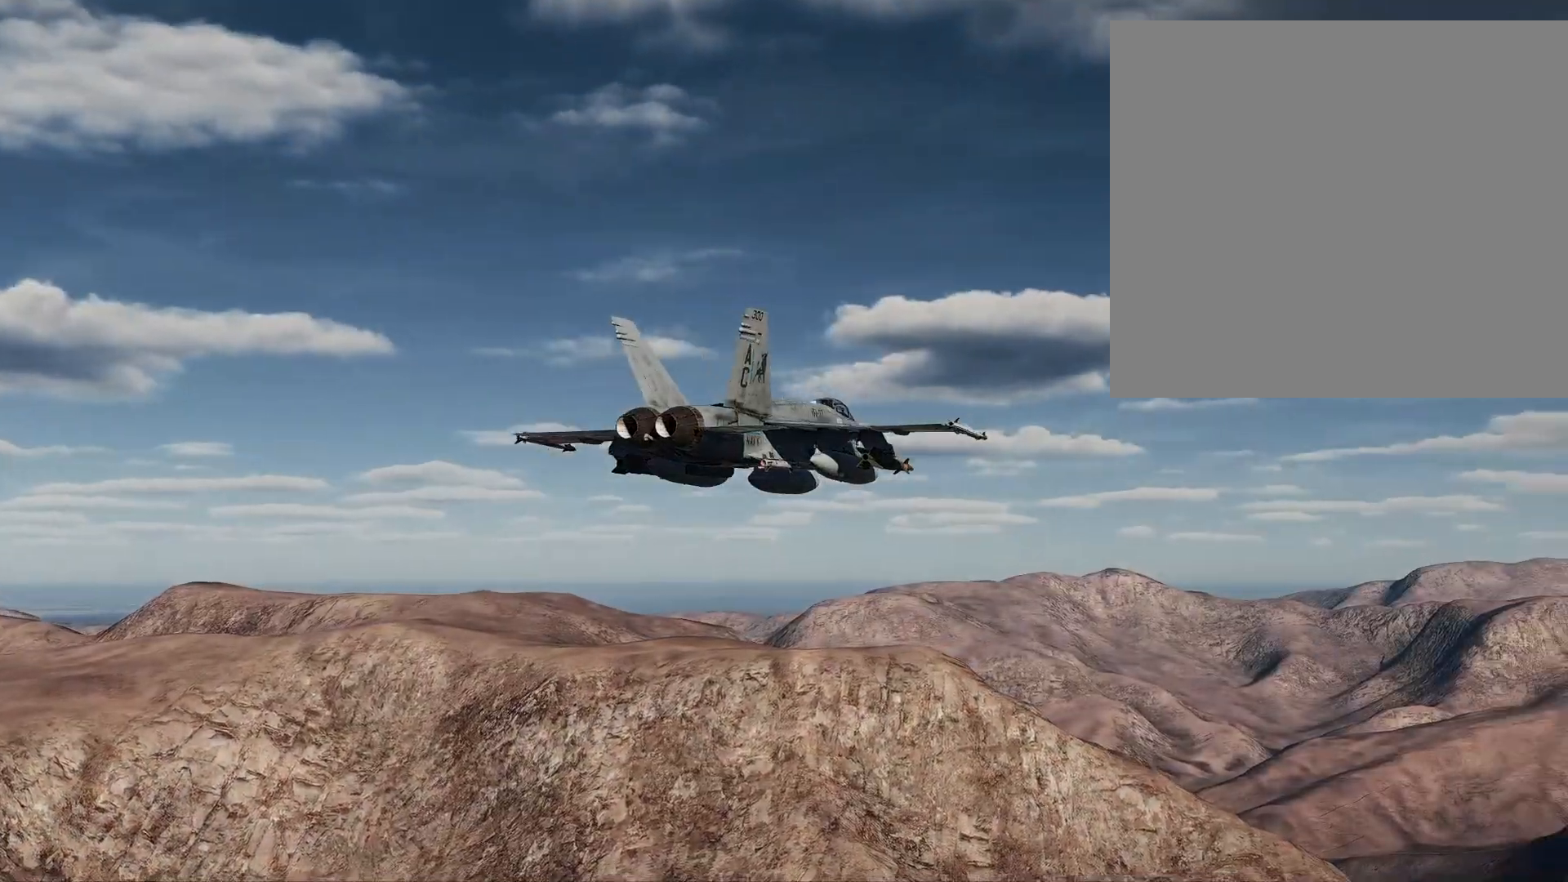
{"buttons": [], "left_stick": "center", "right_stick": "up-left", "events": []}
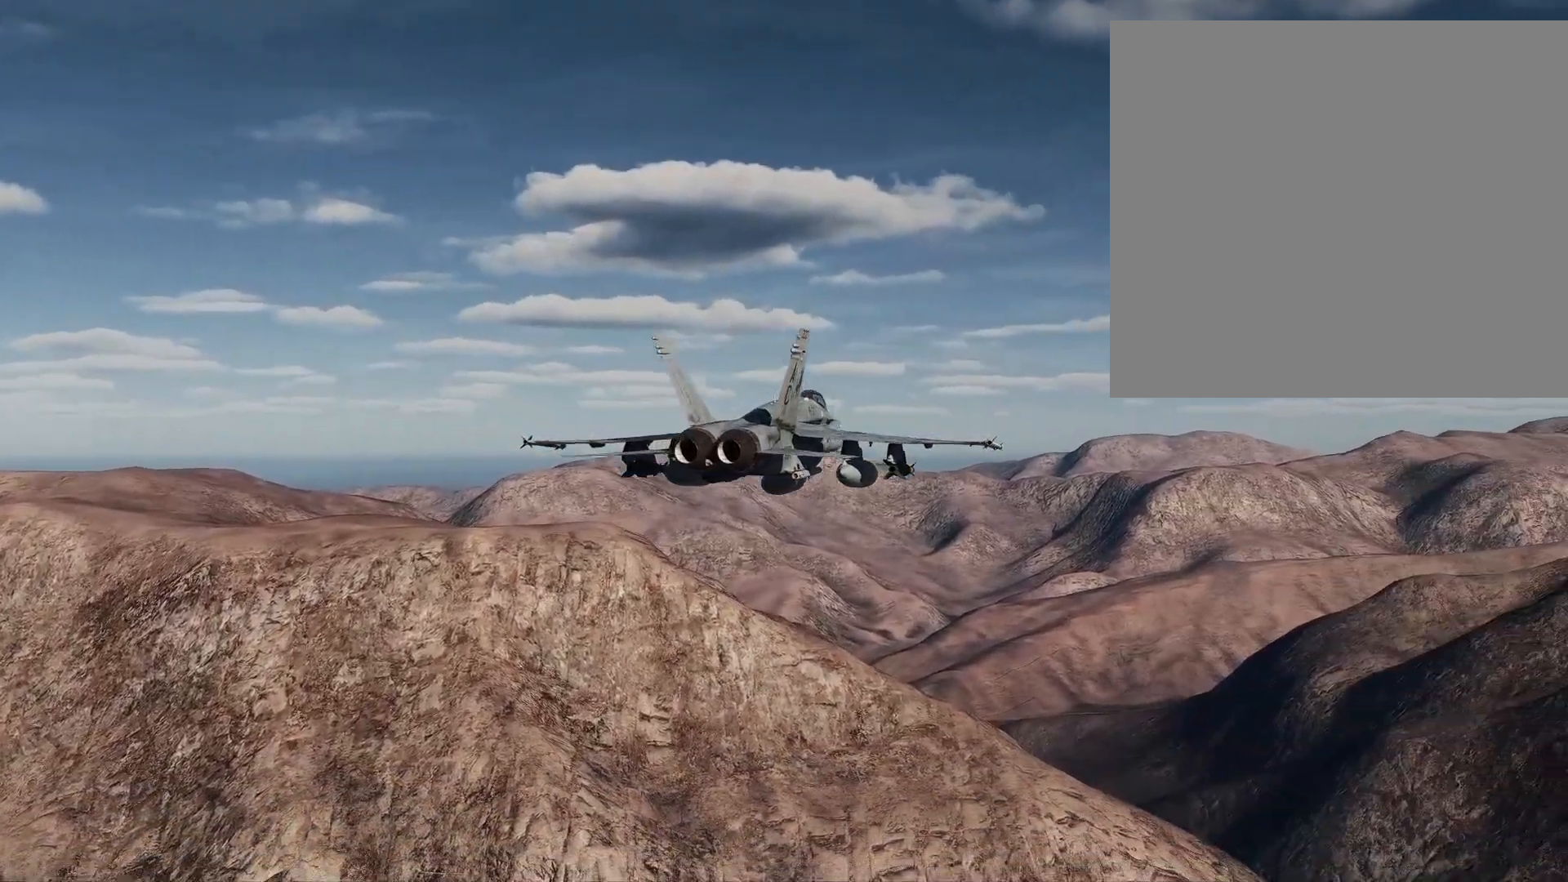
{"buttons": [], "left_stick": "center", "right_stick": "down-left", "events": [[50, "right_stick", "left"], [284, "right_stick", "center"], [484, "right_stick", "down-left"]]}
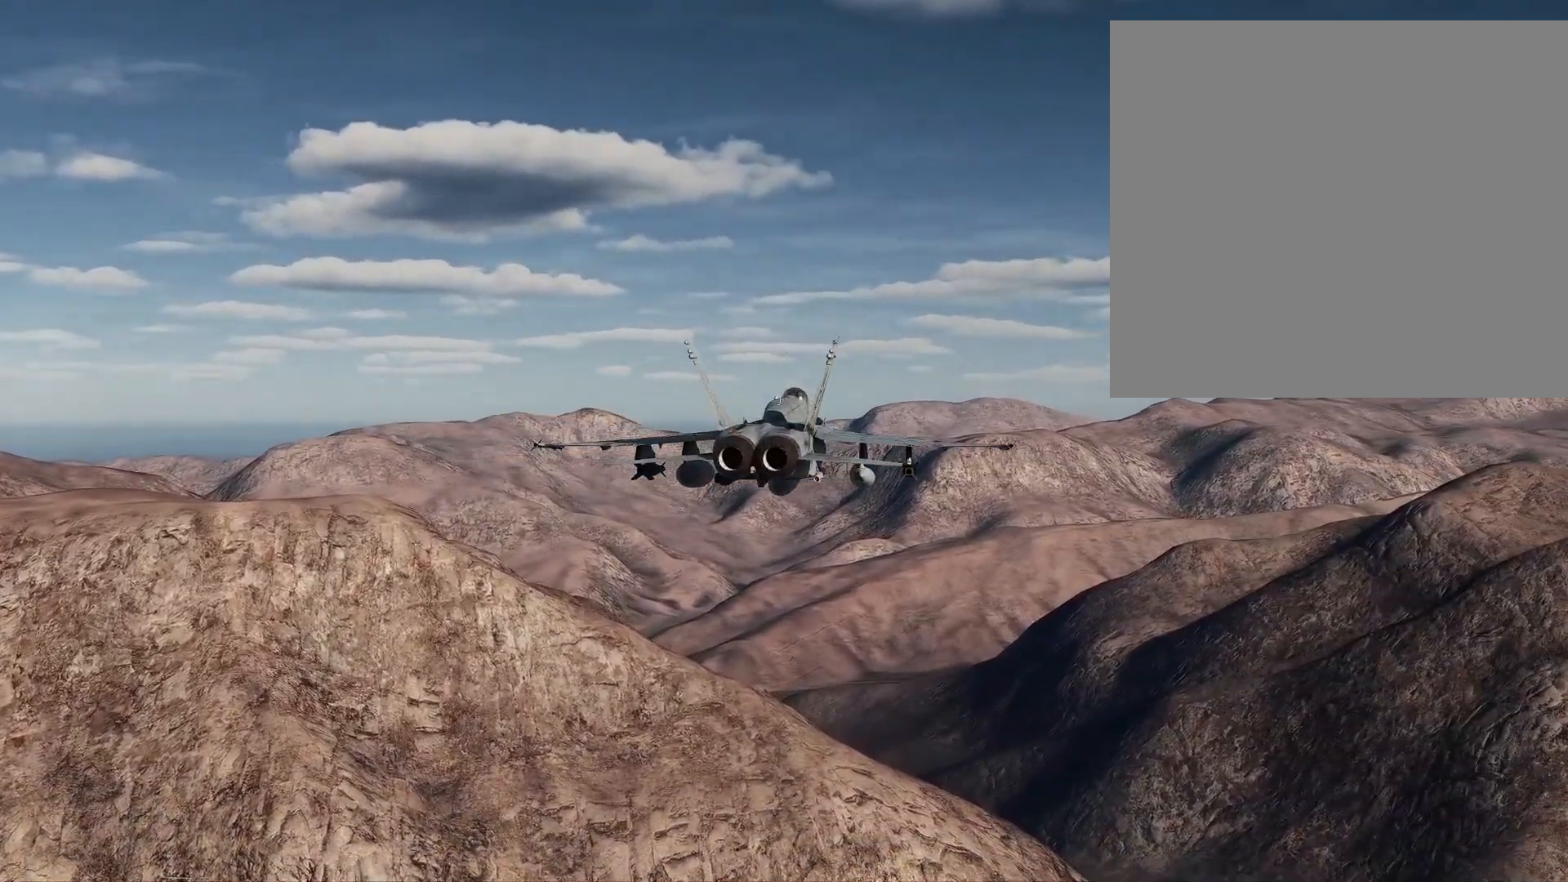
{"buttons": [], "left_stick": "center", "right_stick": "center", "events": [[100, "right_stick", "center"], [283, "right_stick", "left"], [417, "right_stick", "center"]]}
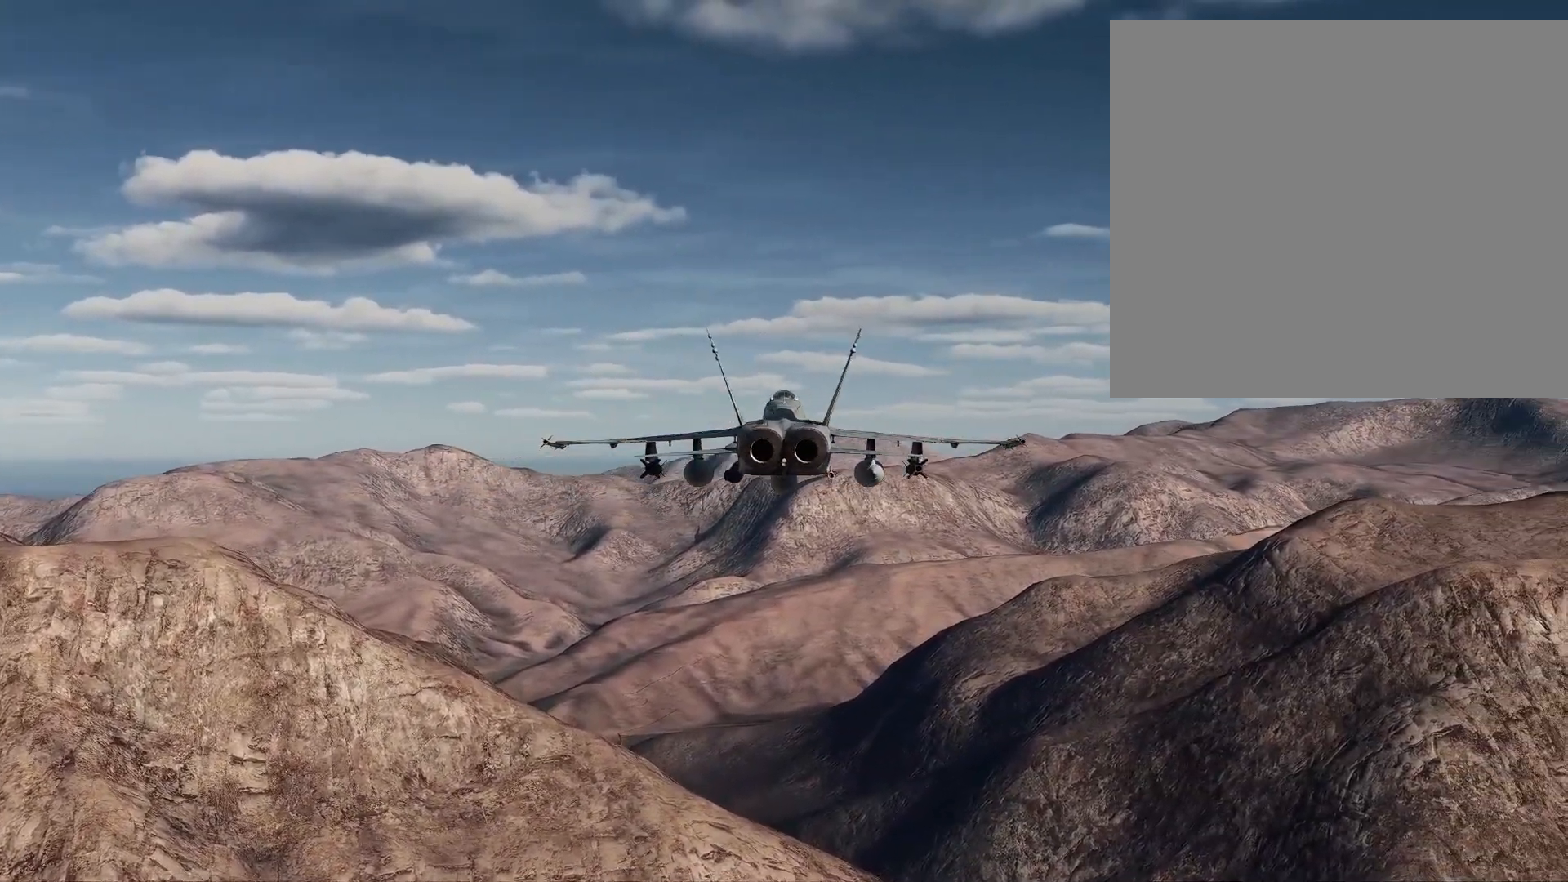
{"buttons": ["DPAD_DOWN", "DPAD_LEFT"], "left_stick": "center", "right_stick": "center", "events": [[234, "DPAD_DOWN", "down"], [401, "DPAD_LEFT", "down"]]}
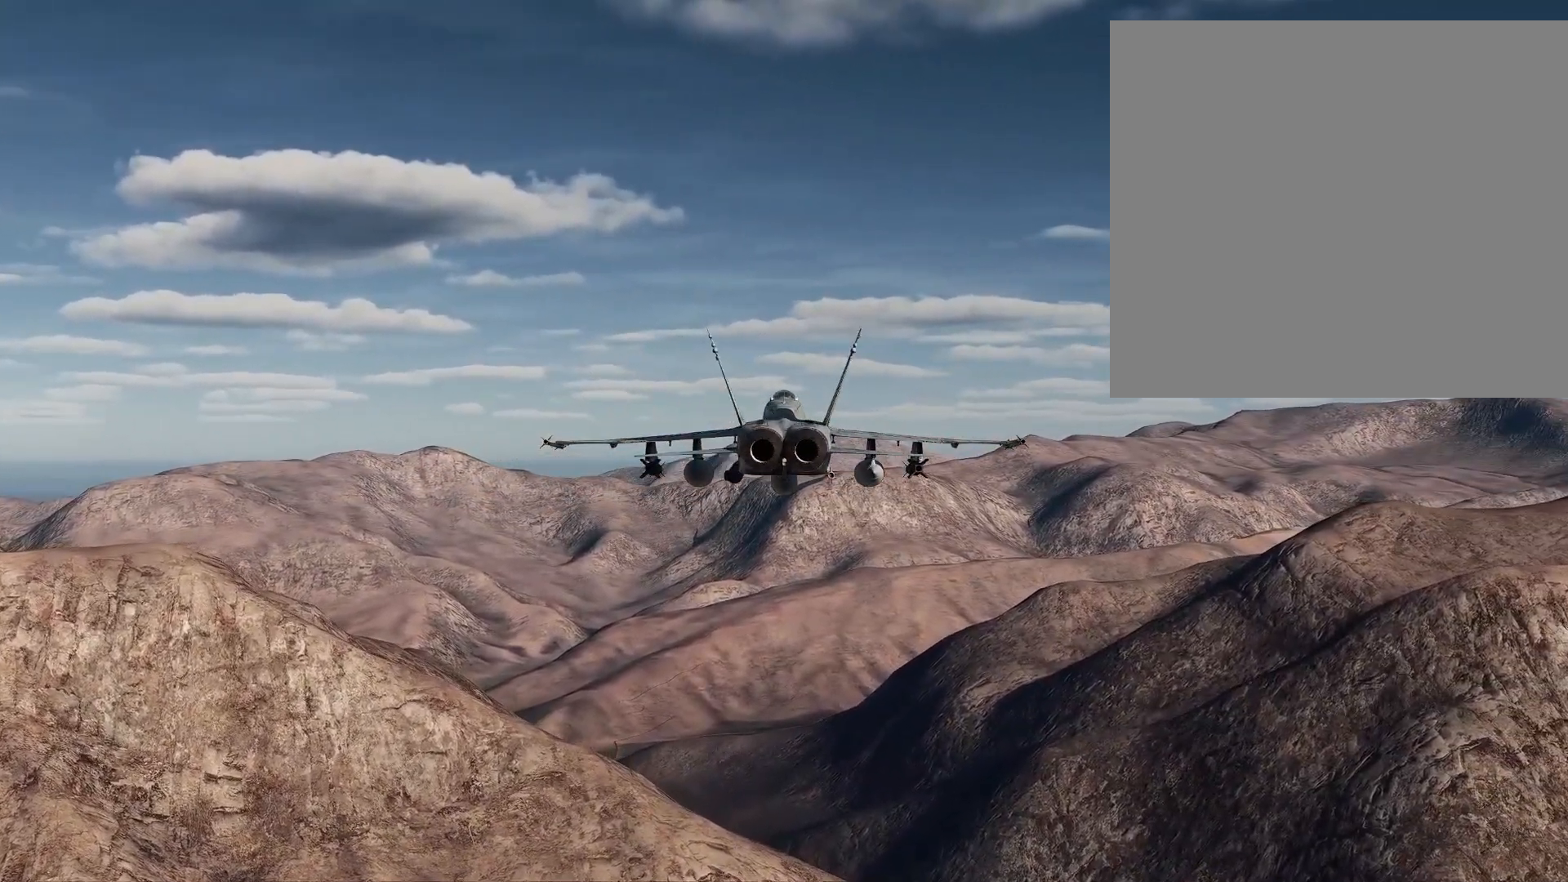
{"buttons": [], "left_stick": "center", "right_stick": "center", "events": [[400, "DPAD_DOWN", "up"], [400, "DPAD_LEFT", "up"]]}
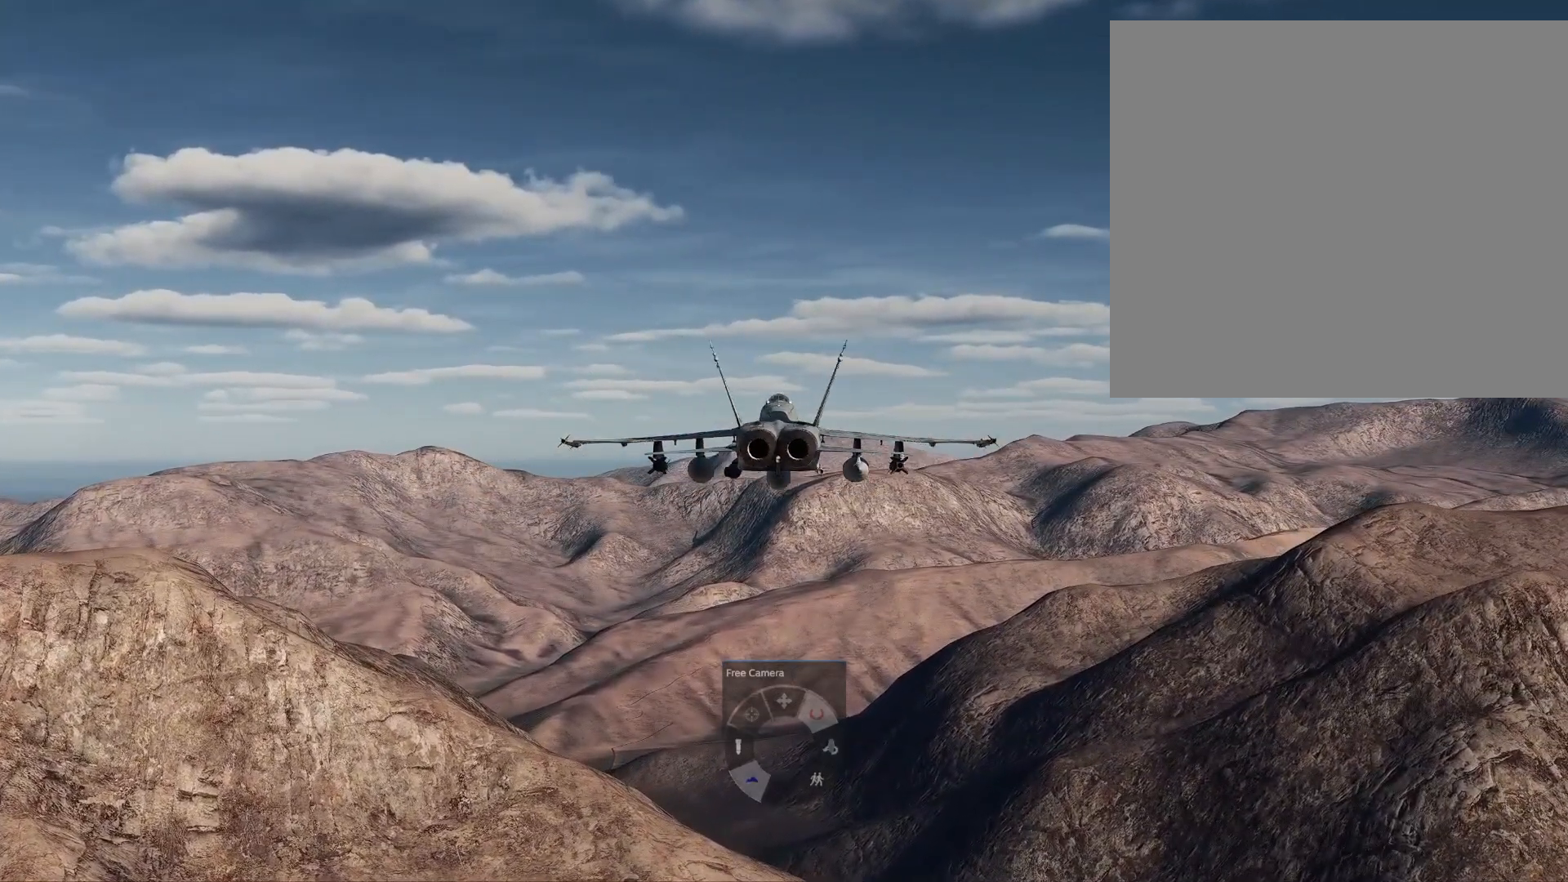
{"buttons": [], "left_stick": "center", "right_stick": "center", "events": []}
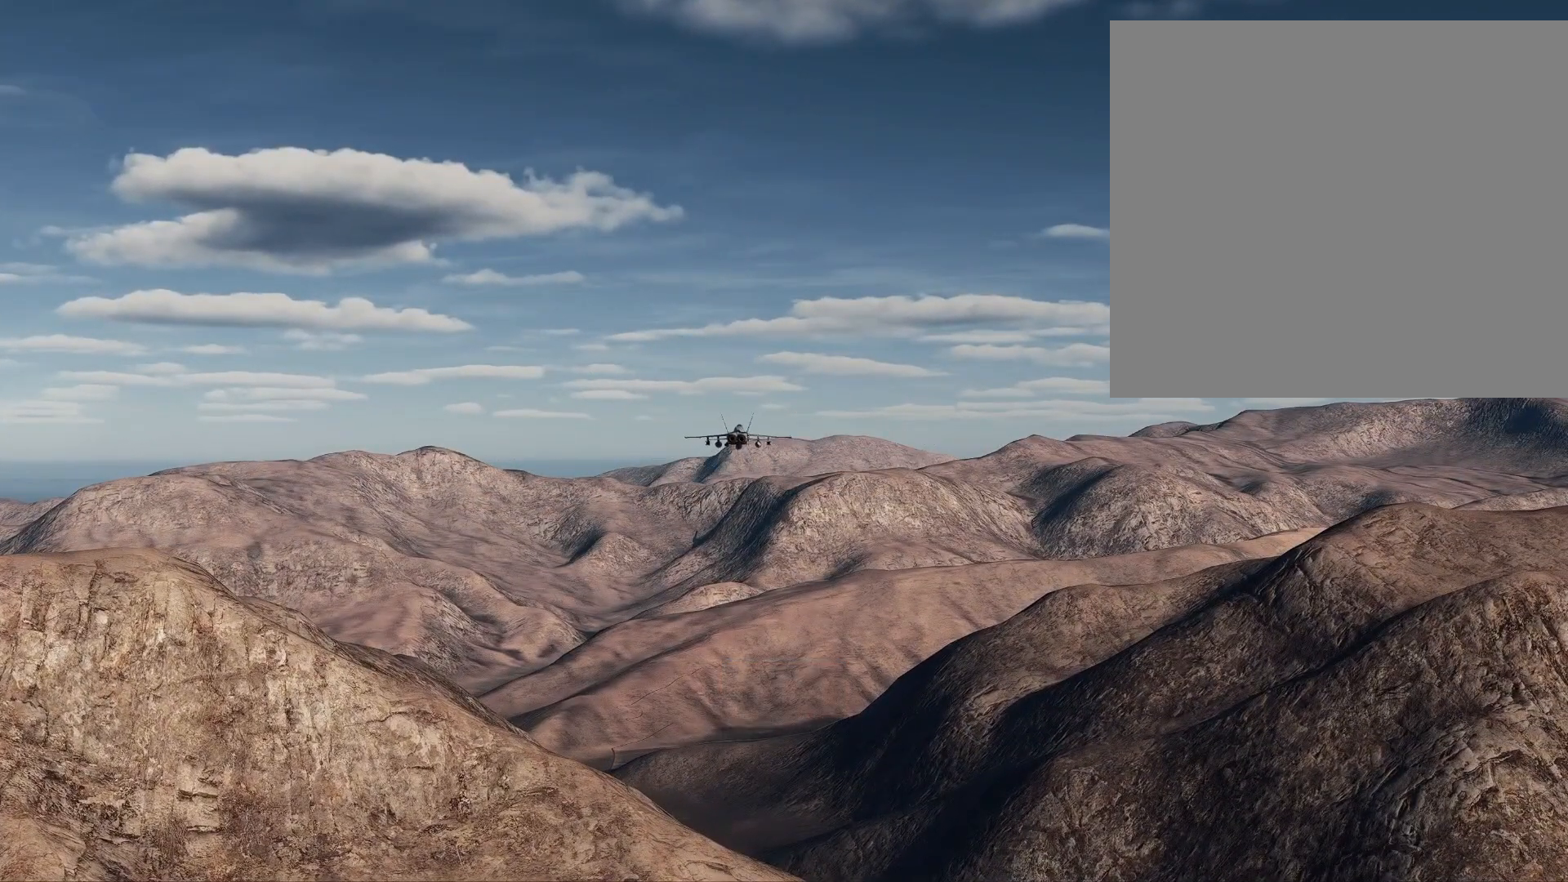
{"buttons": ["B"], "left_stick": "center", "right_stick": "center", "events": [[467, "B", "down"]]}
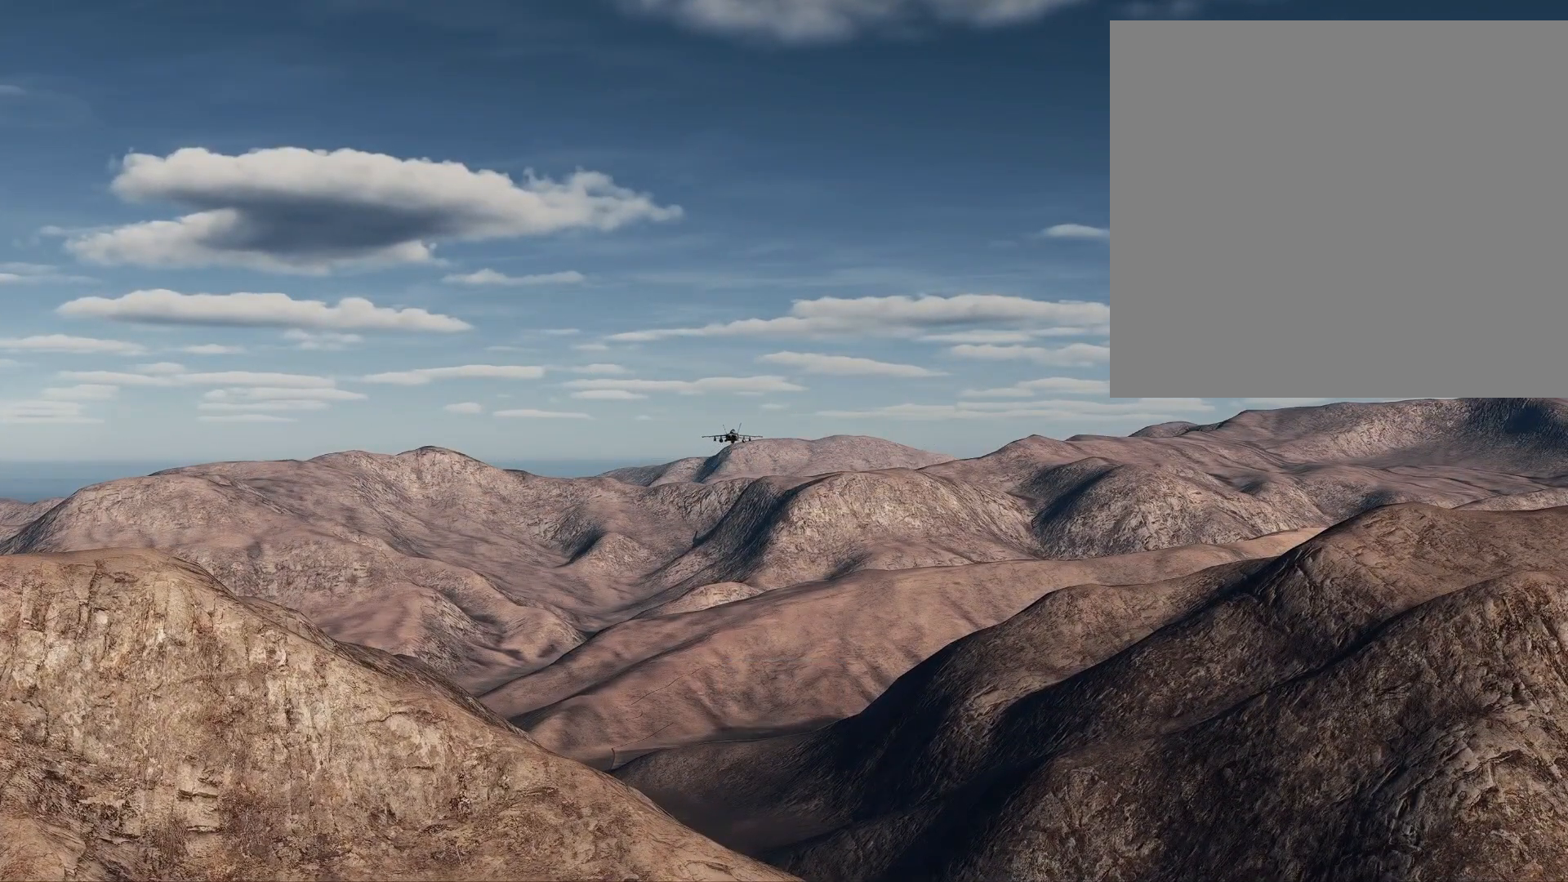
{"buttons": [], "left_stick": "center", "right_stick": "center", "events": [[67, "B", "up"]]}
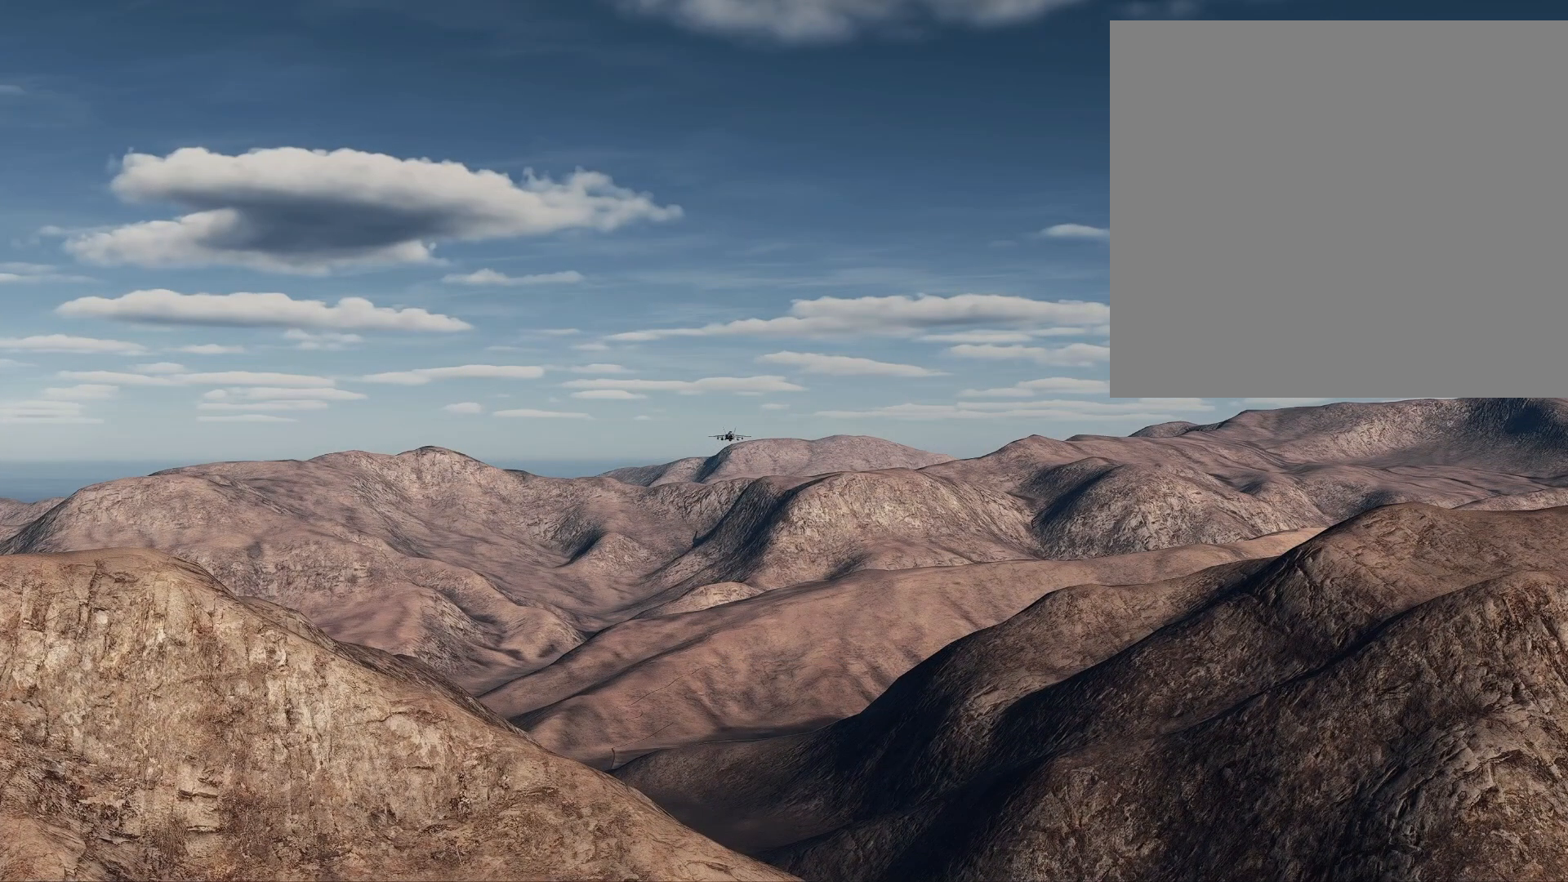
{"buttons": ["B"], "left_stick": "center", "right_stick": "center", "events": [[433, "B", "down"]]}
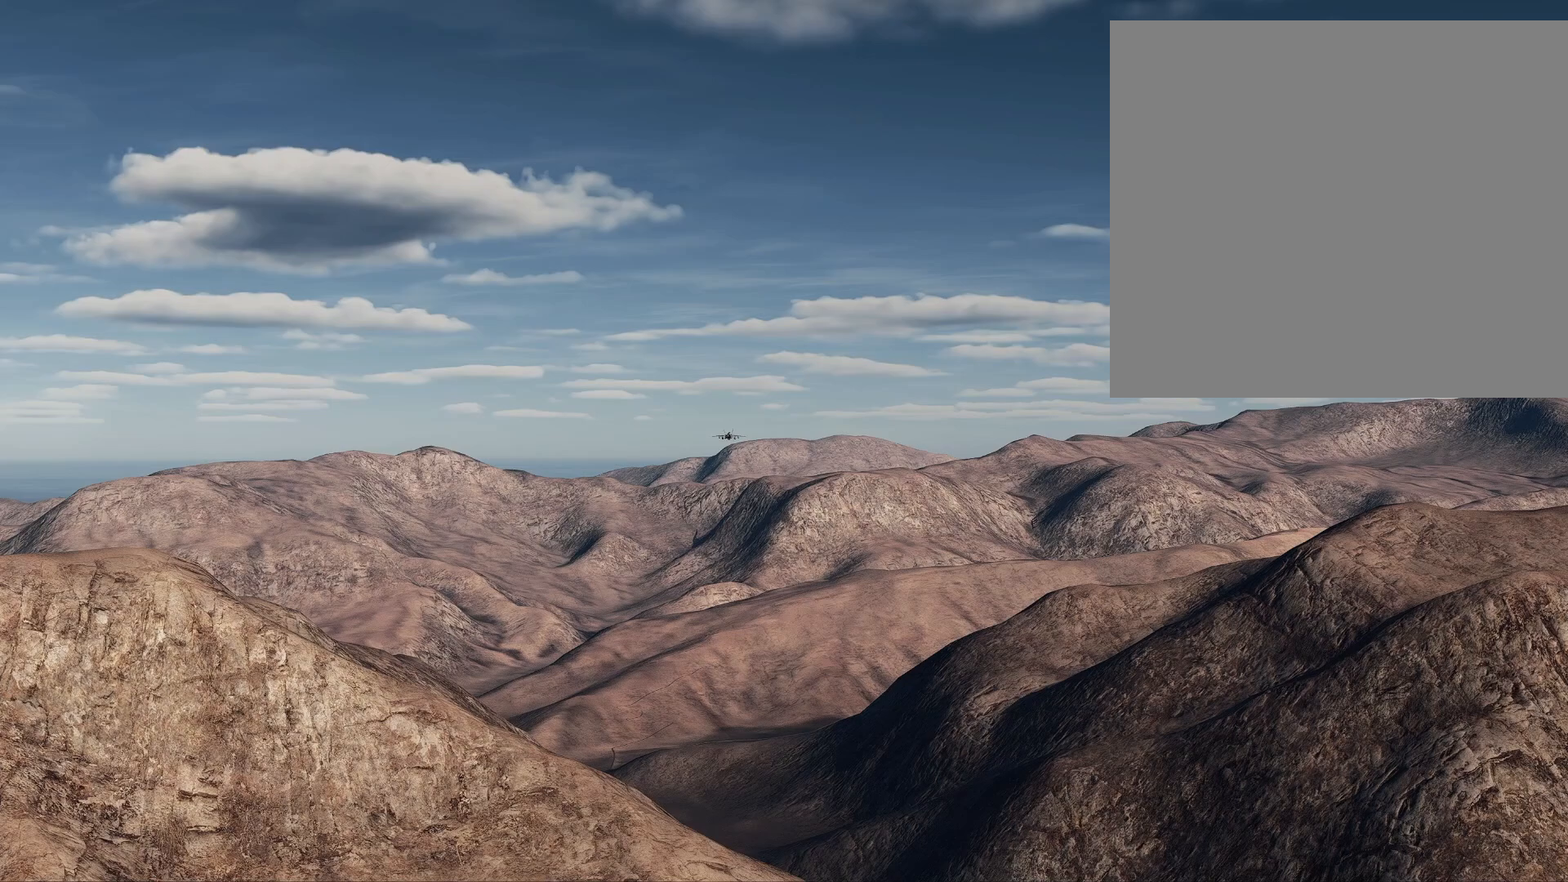
{"buttons": [], "left_stick": "up", "right_stick": "center", "events": [[34, "B", "up"], [401, "left_stick", "up"]]}